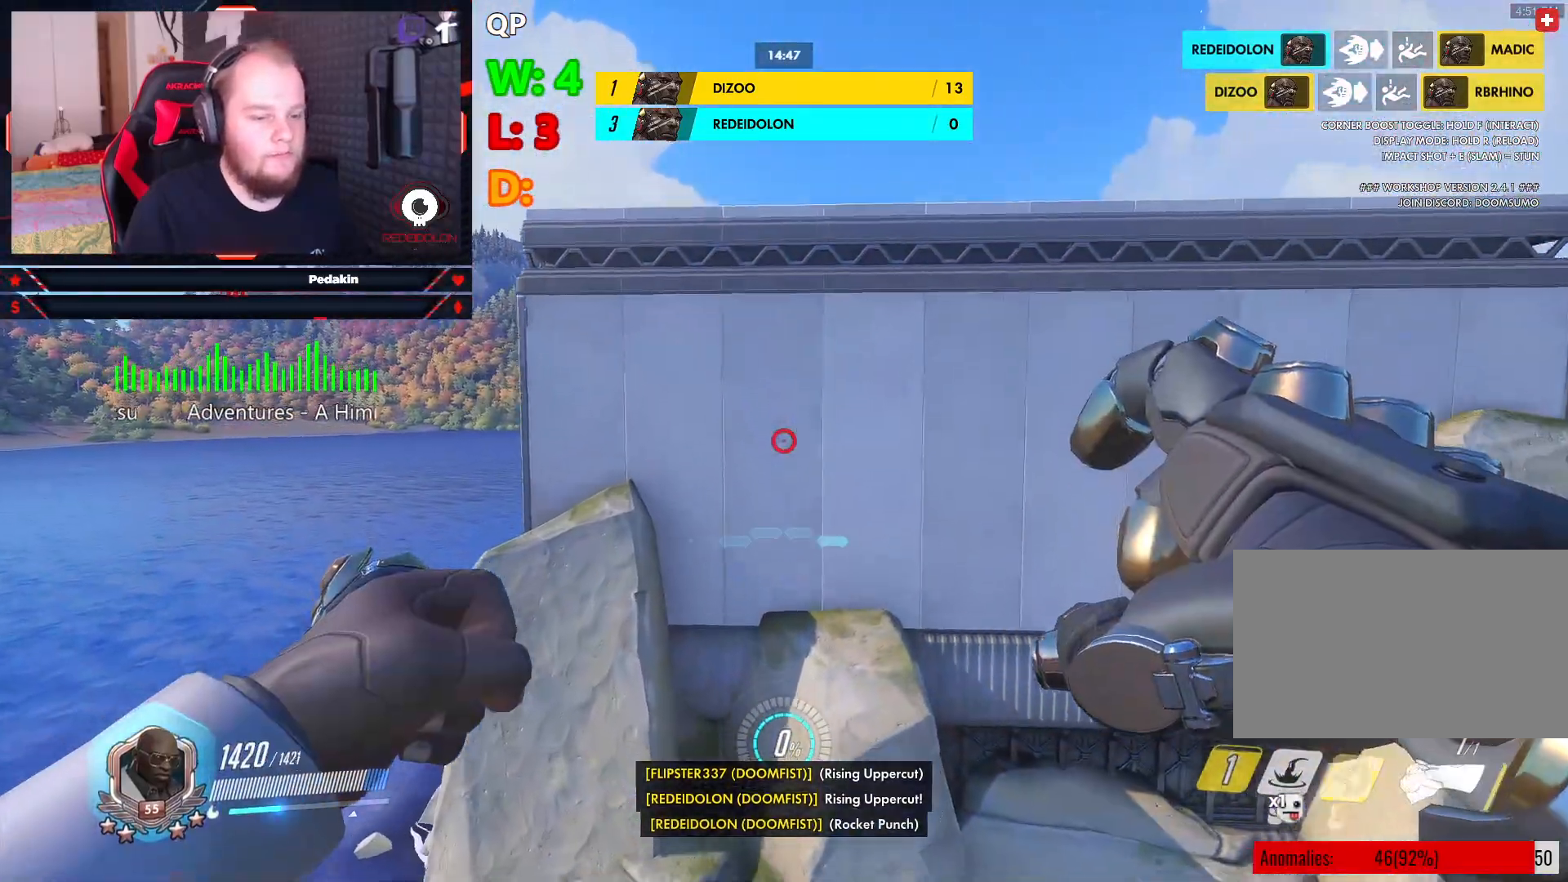
Gameplay with keyboard and mouse; each line is a JSON object with the keys and mouse buttons held at the frame after it. "events" lists presses ("down") and releases ("up") of "1", "2", "3", "4", "5", "a", "alt", "c", "caps_lock", "ctrl", "d", "e", "f", "g", "q", "r", "s", "shift", "space", "t", "tab", "v", "w", "x", "z", "mouse_left", "mouse_wheel" and "mouse_right" between this image and that frame as [ms after this image, input, new state], when the widget could be followed in between. "mouse_left", "mouse_wheel", "mouse_right" = the "left", "wheel", "right" buttons of the "mouse" list. No other keys are recorded. "wheel" means that the mouse wheel is clicked or scrolled. Not read: mouse_move.
{"keys": ["w"], "mouse": [], "events": [[84, "shift", "up"], [125, "shift", "down"], [229, "shift", "up"], [271, "shift", "down"], [354, "shift", "up"], [417, "shift", "down"], [500, "shift", "up"]]}
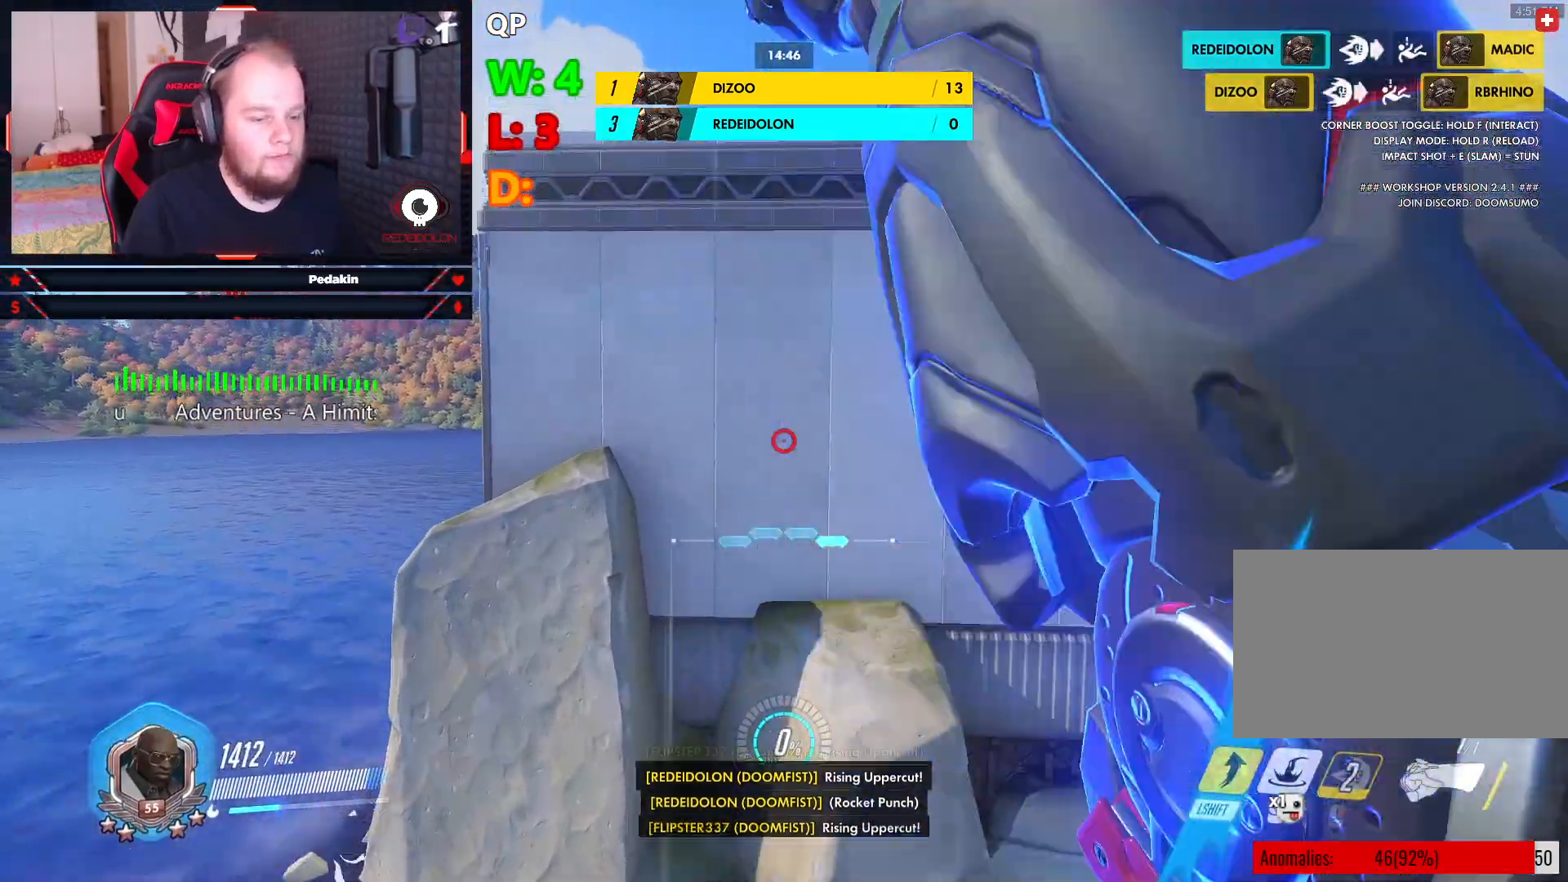
{"keys": ["w"], "mouse": [], "events": [[63, "shift", "down"], [188, "shift", "up"]]}
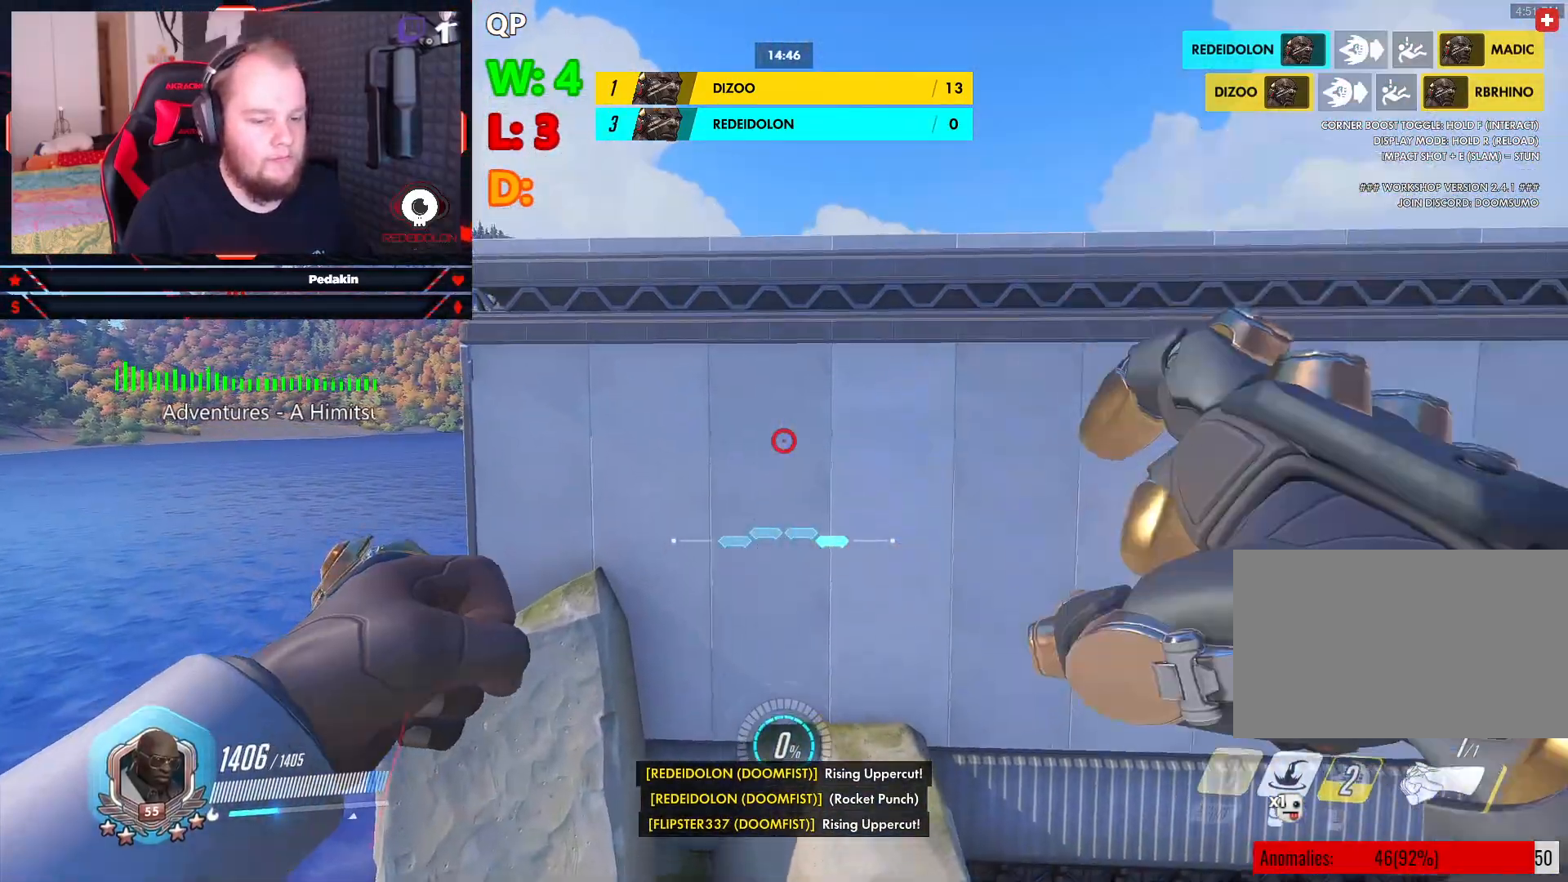
{"keys": ["w"], "mouse": [], "events": []}
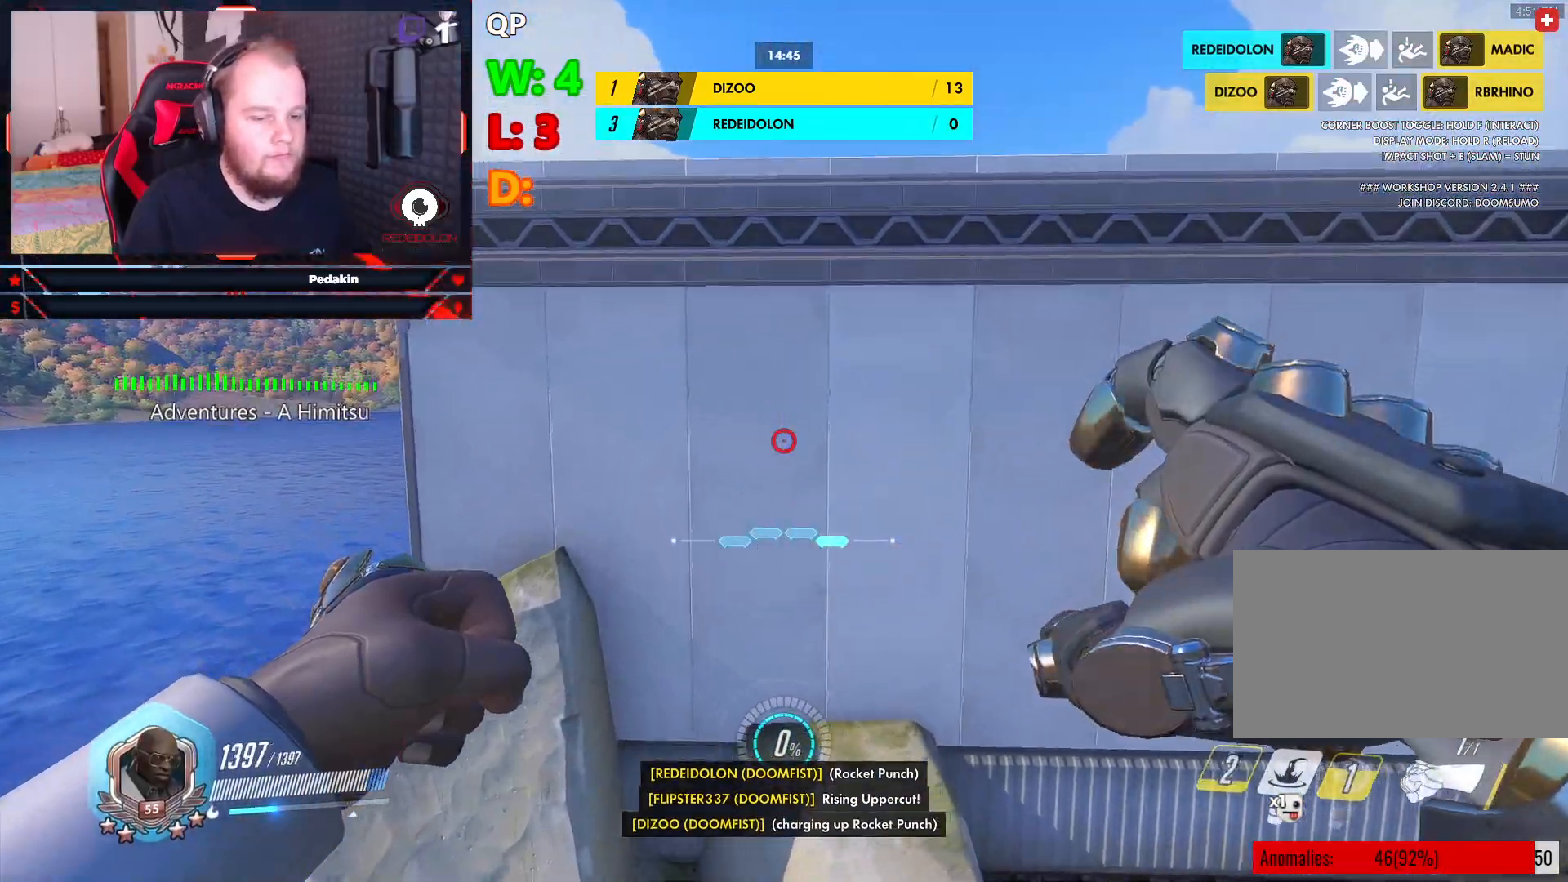
{"keys": ["w"], "mouse": ["right"], "events": [[354, "mouse_right", "down"]]}
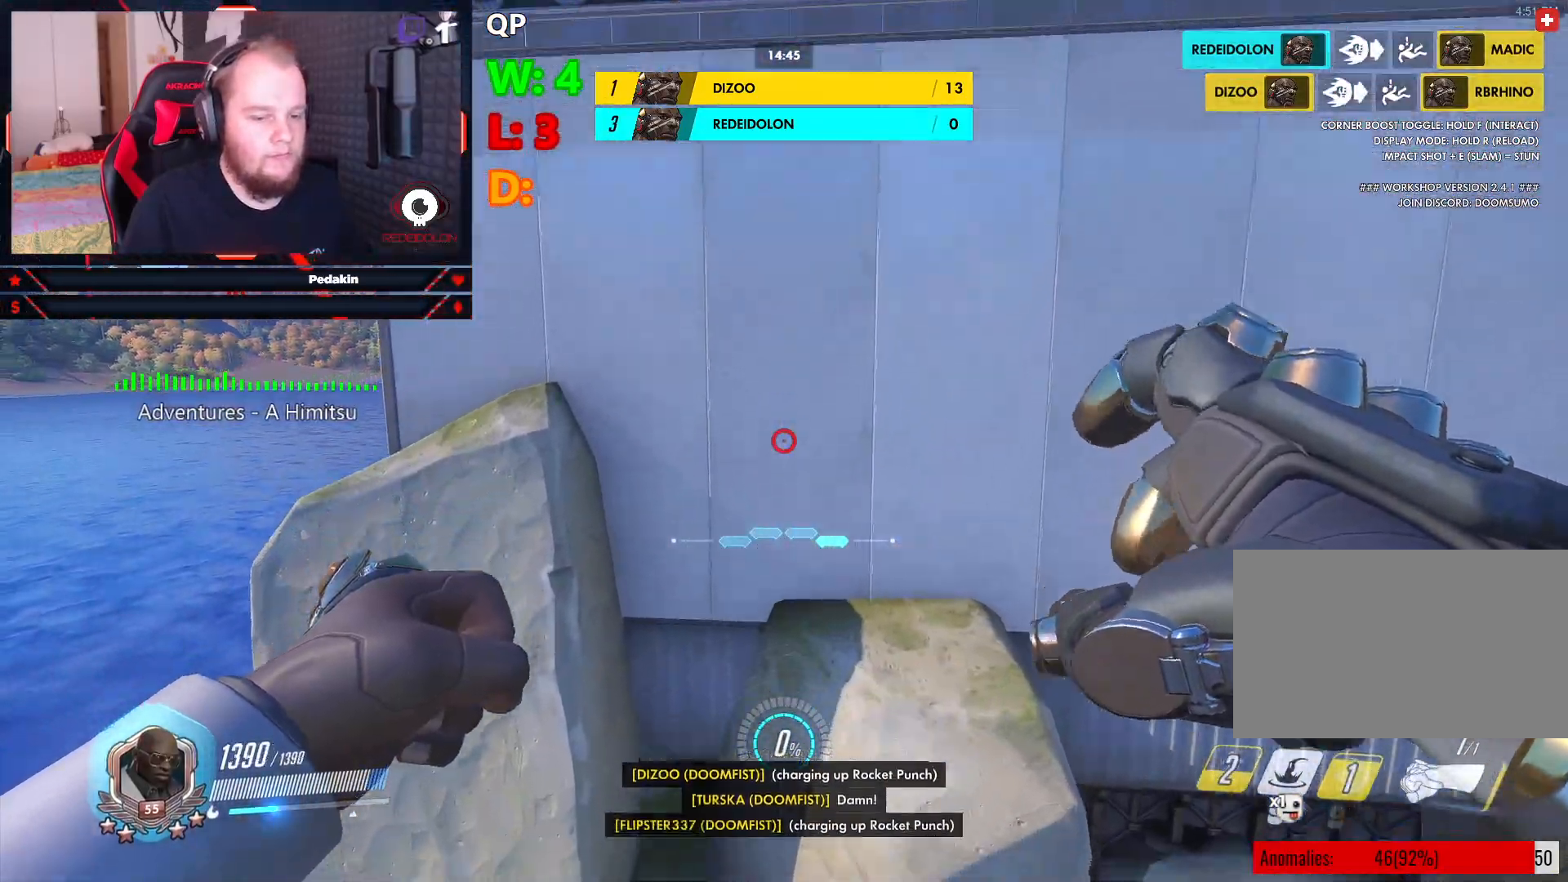
{"keys": ["w"], "mouse": ["right"], "events": []}
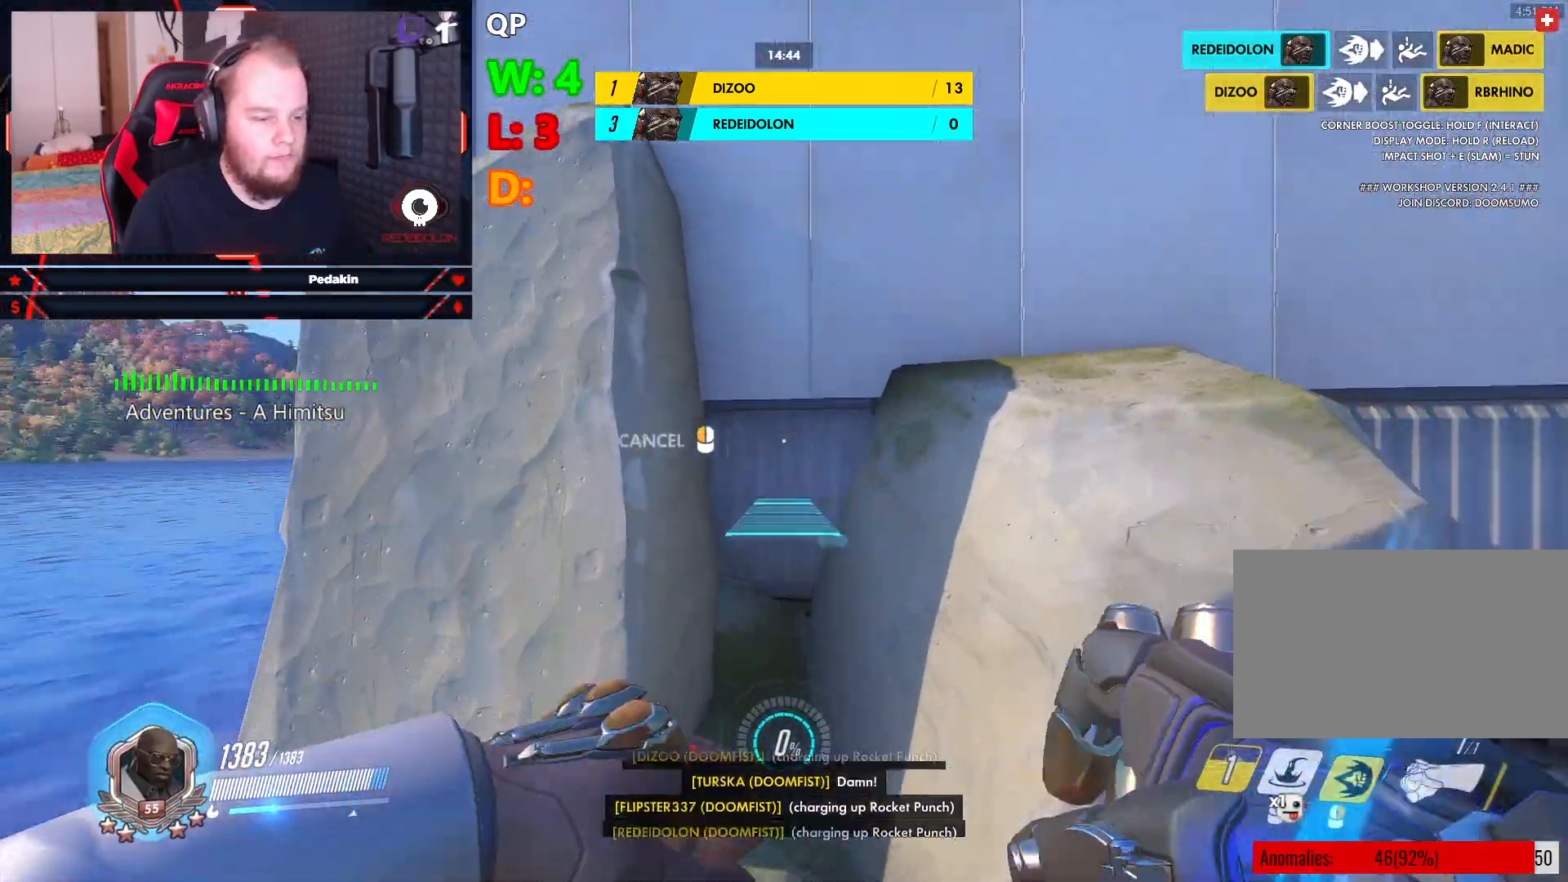
{"keys": ["w"], "mouse": [], "events": [[125, "mouse_right", "up"]]}
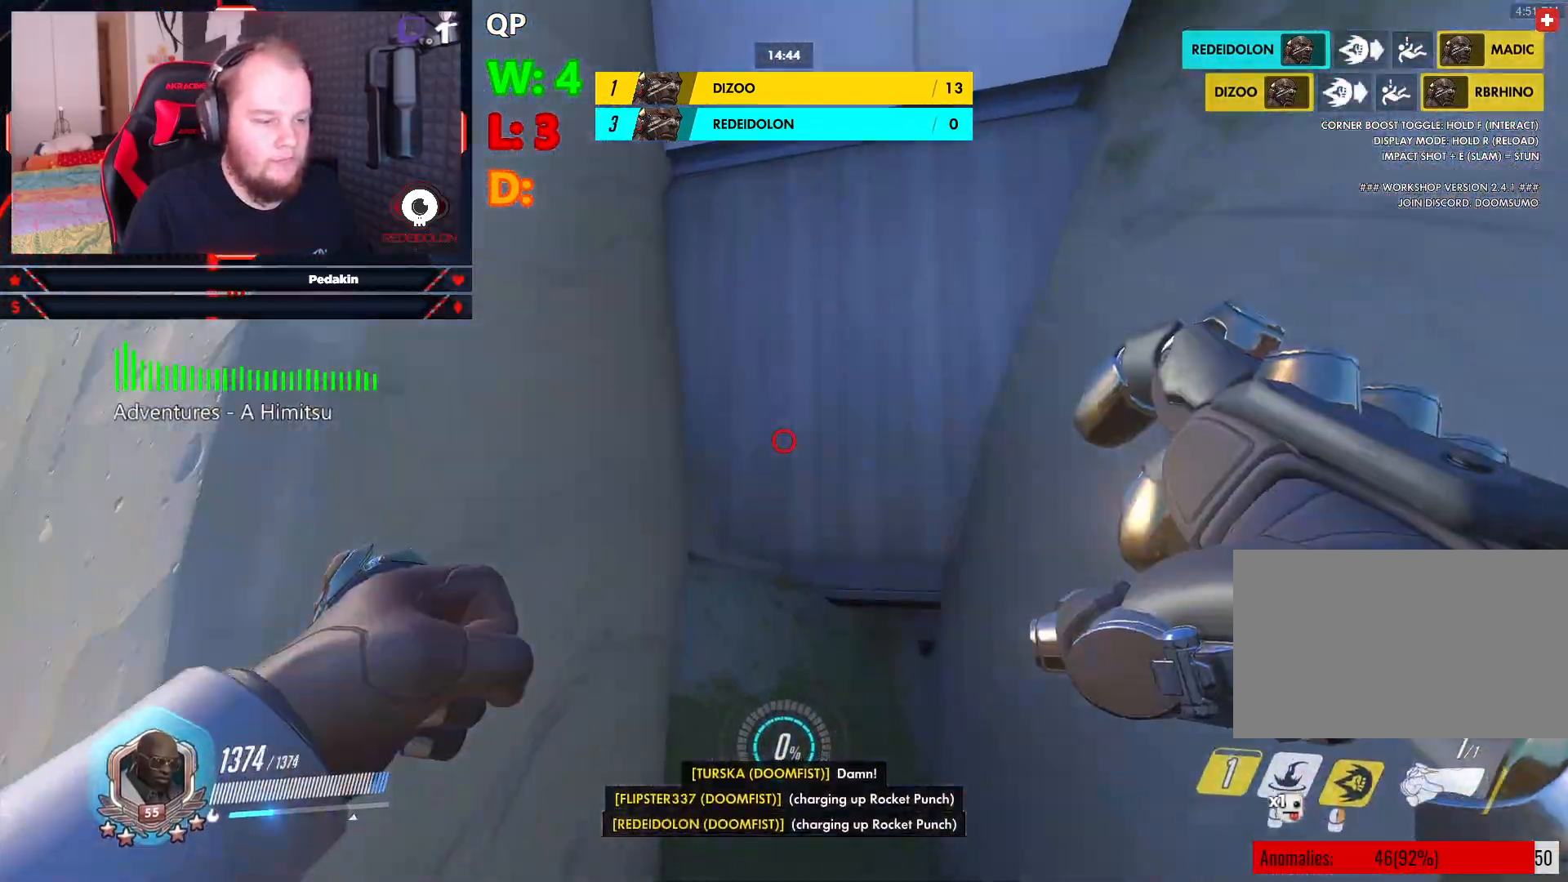
{"keys": ["shift", "w"], "mouse": [], "events": [[229, "shift", "down"], [313, "shift", "up"], [375, "shift", "down"], [458, "shift", "up"], [500, "shift", "down"]]}
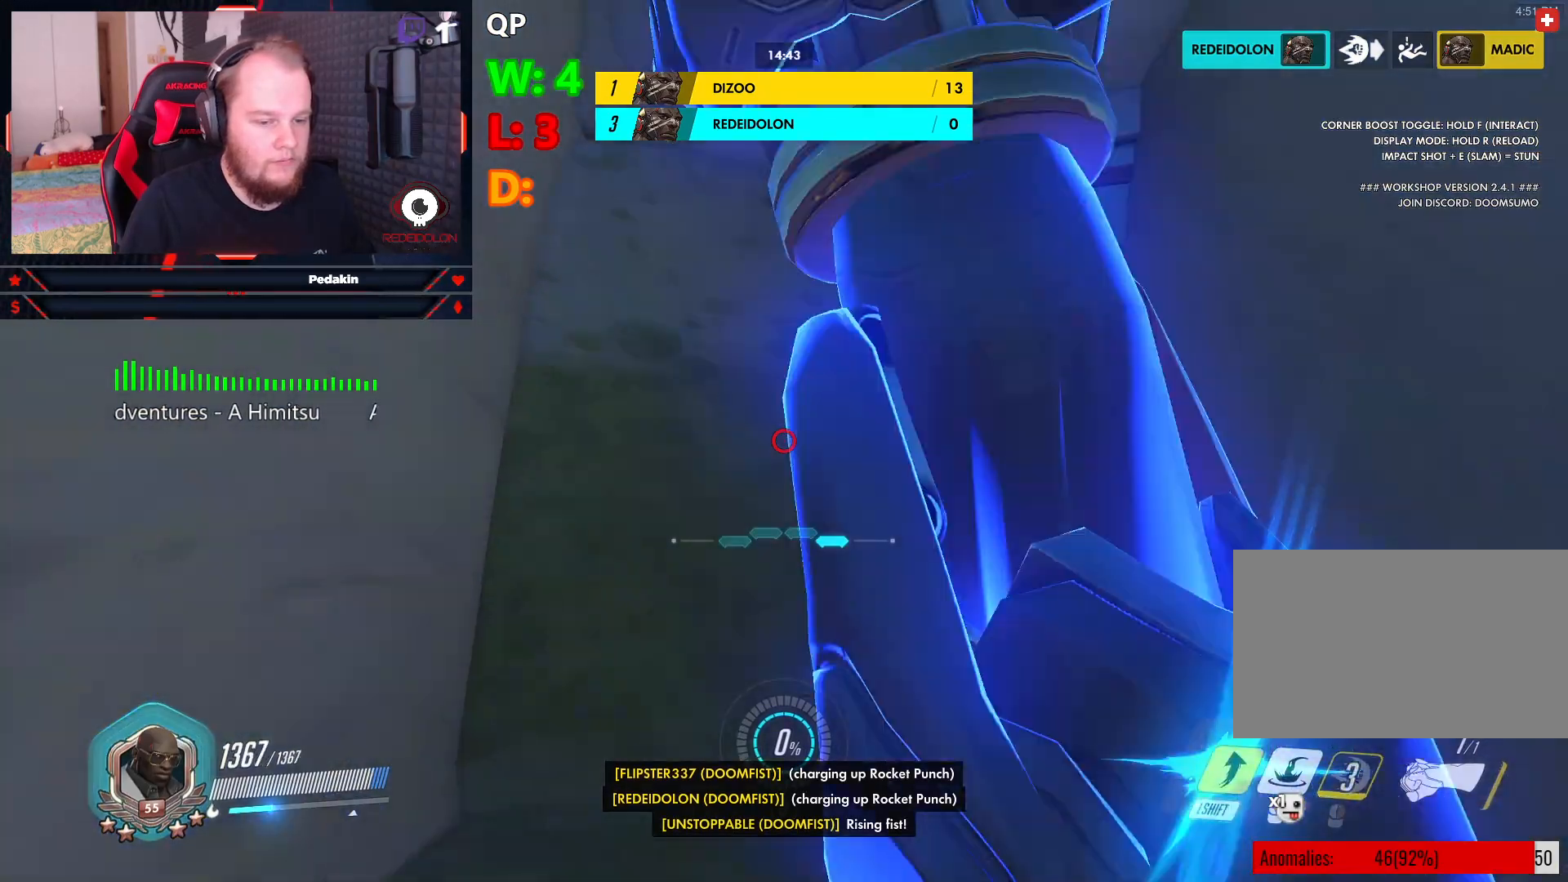
{"keys": ["w"], "mouse": [], "events": [[104, "shift", "up"], [146, "shift", "down"], [229, "shift", "up"], [292, "shift", "down"], [375, "shift", "up"]]}
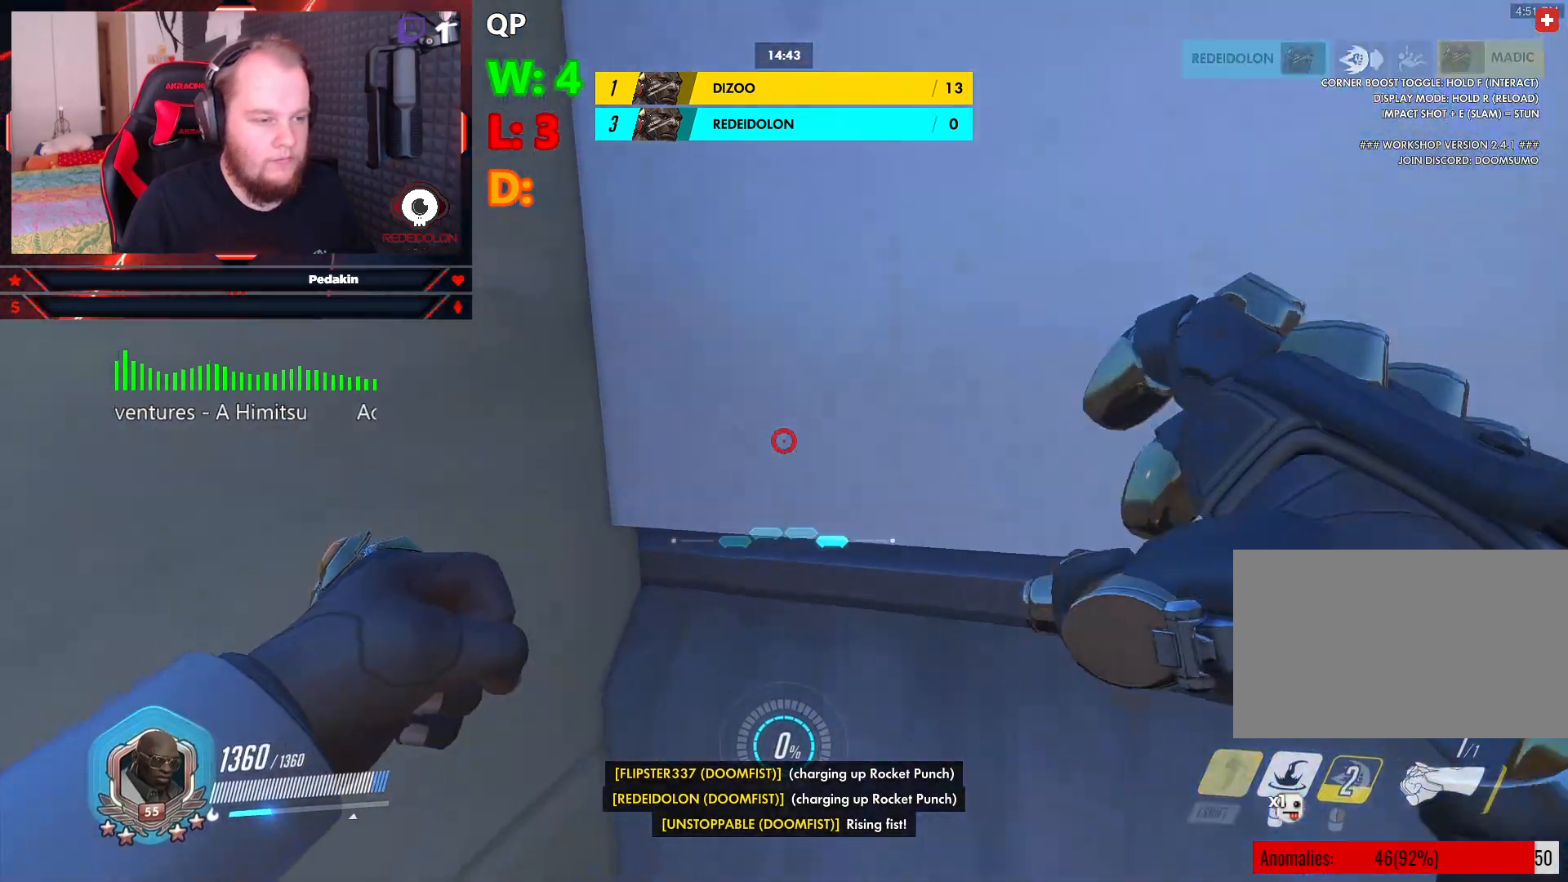
{"keys": ["a", "w"], "mouse": [], "events": [[500, "a", "down"]]}
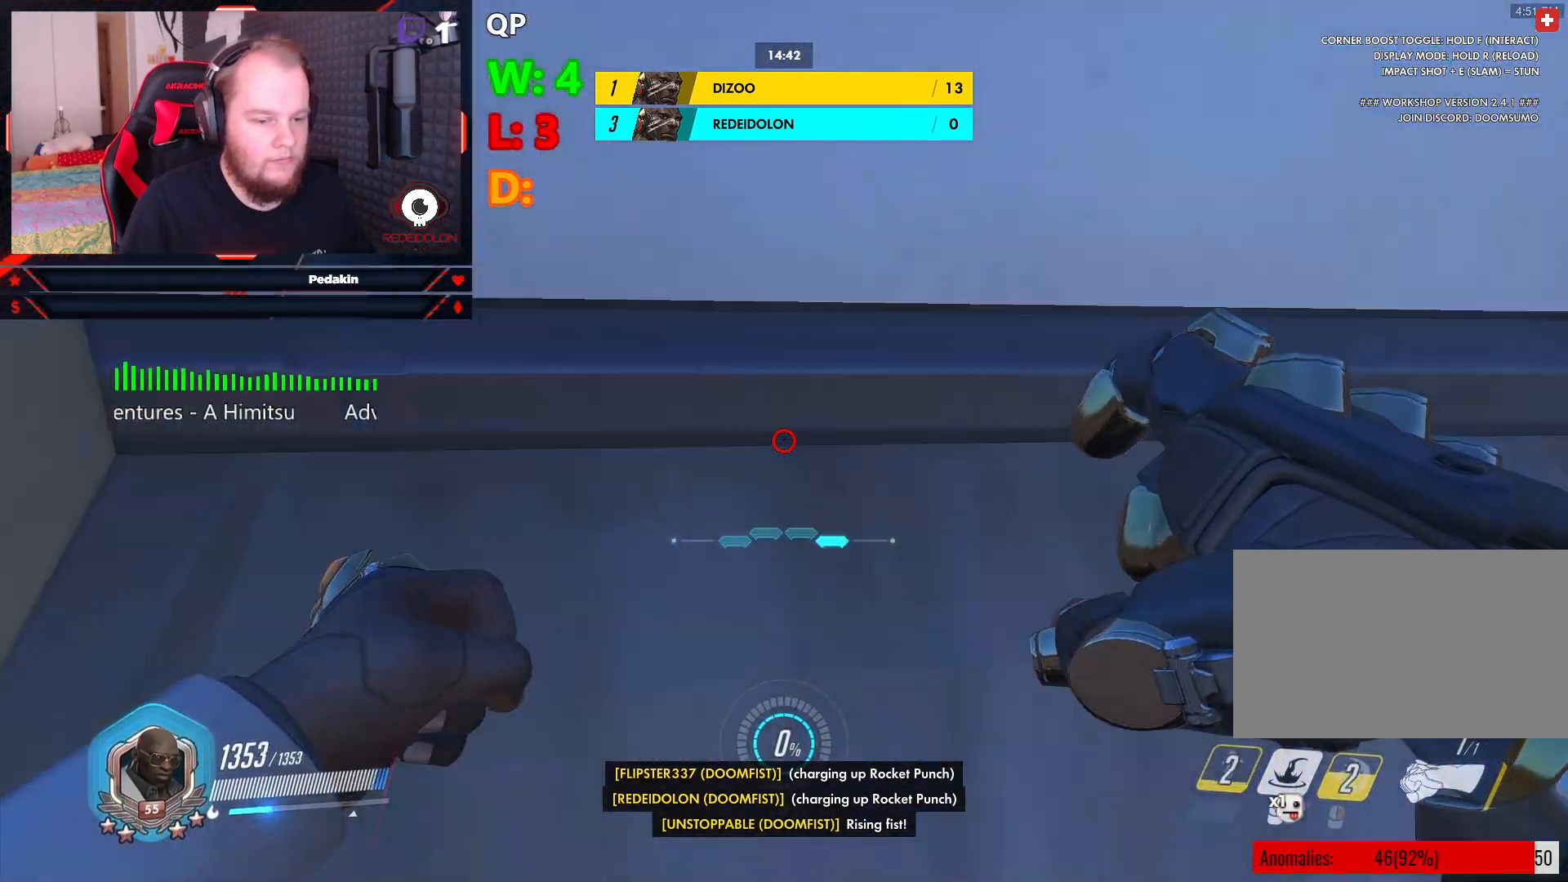
{"keys": ["a", "shift", "w"], "mouse": [], "events": [[458, "shift", "down"]]}
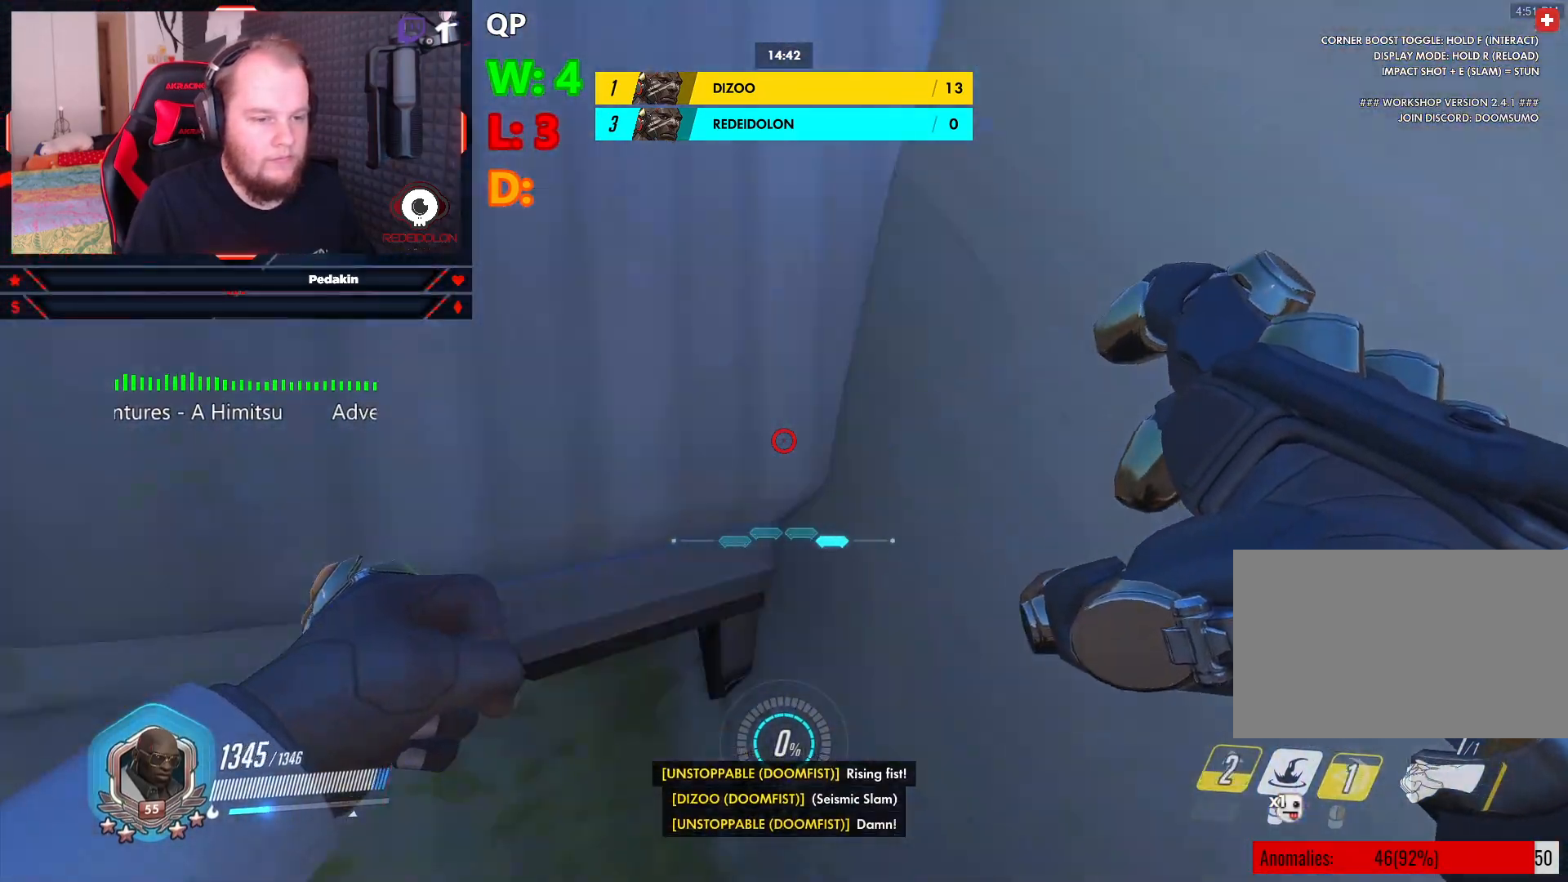
{"keys": ["shift", "w"], "mouse": ["right"], "events": [[63, "shift", "up"], [104, "shift", "down"], [188, "a", "up"], [250, "shift", "up"], [292, "shift", "down"], [375, "mouse_right", "down"], [375, "shift", "up"], [438, "shift", "down"]]}
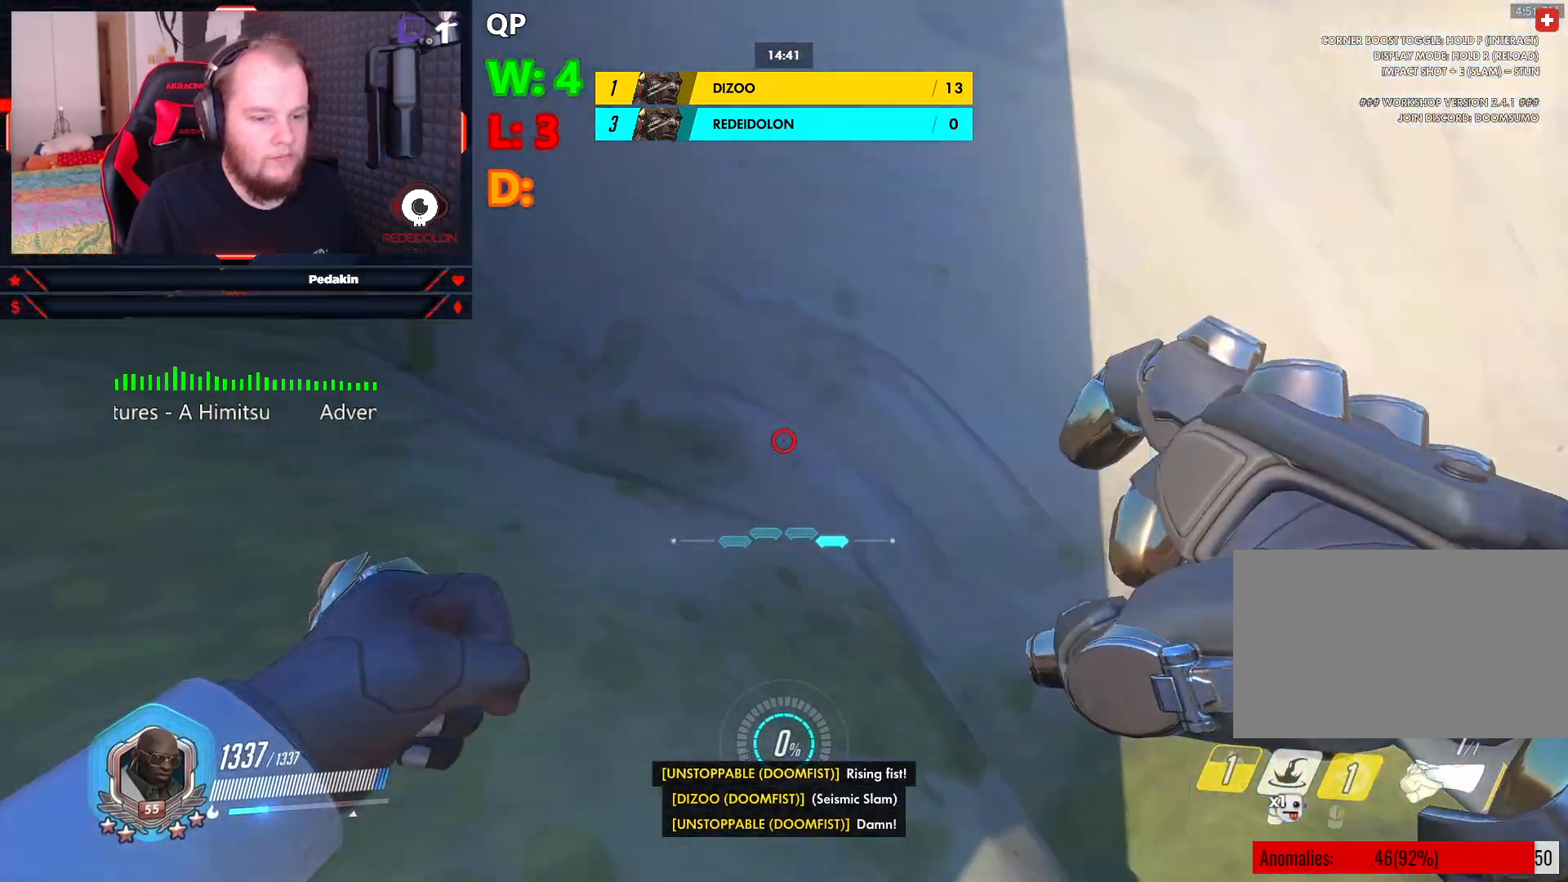
{"keys": ["w"], "mouse": ["right"], "events": [[21, "shift", "up"]]}
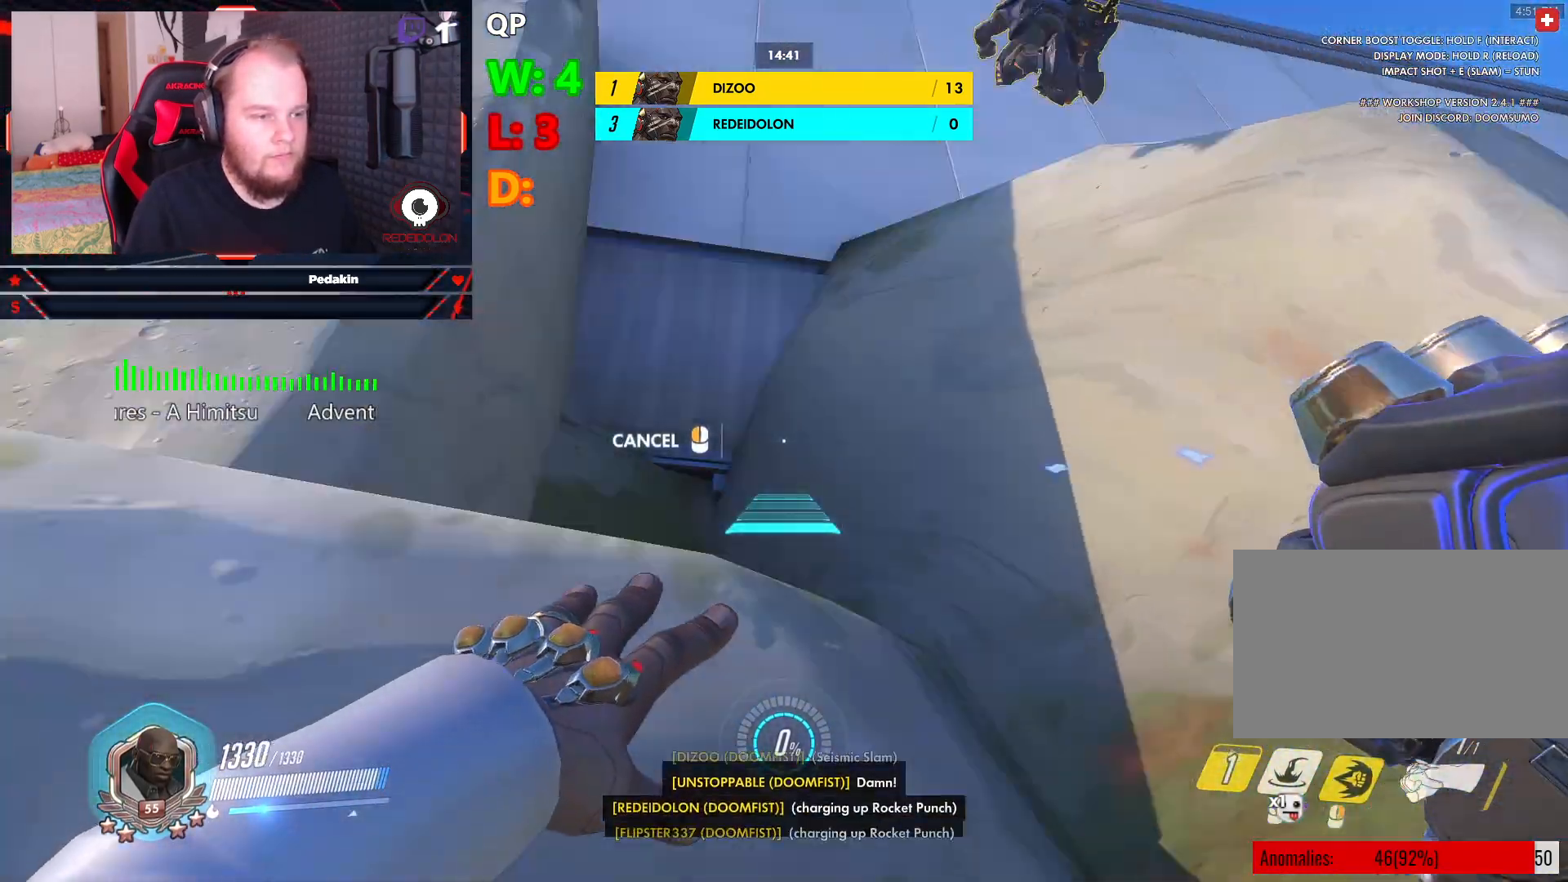
{"keys": ["w"], "mouse": [], "events": [[42, "mouse_right", "up"]]}
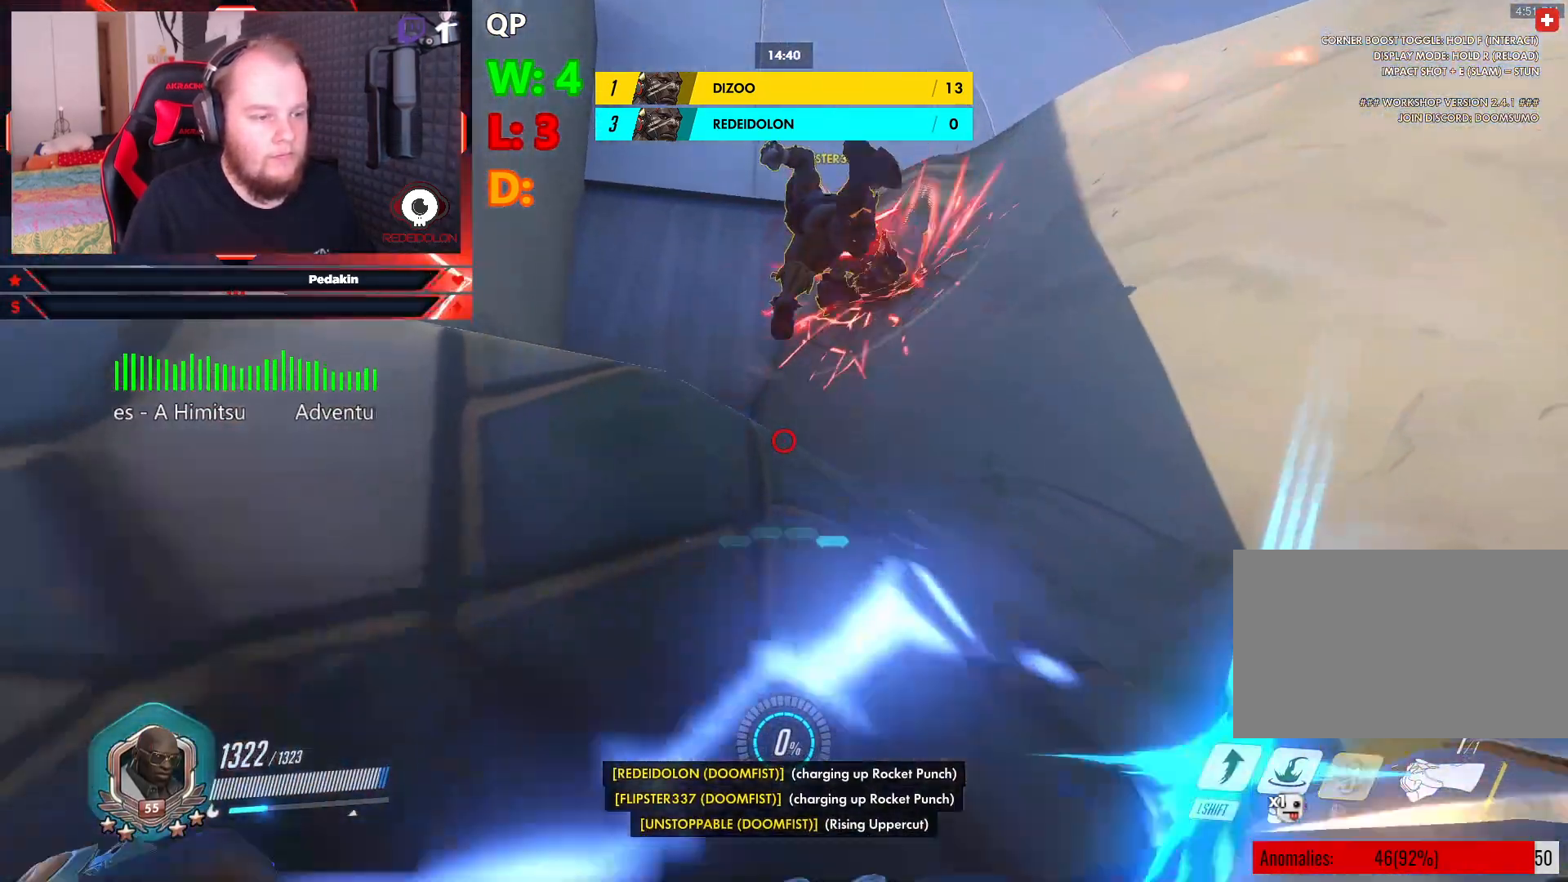
{"keys": ["shift", "w"], "mouse": [], "events": [[63, "shift", "down"], [146, "shift", "up"], [188, "shift", "down"], [292, "shift", "up"], [334, "shift", "down"], [438, "shift", "up"], [479, "shift", "down"]]}
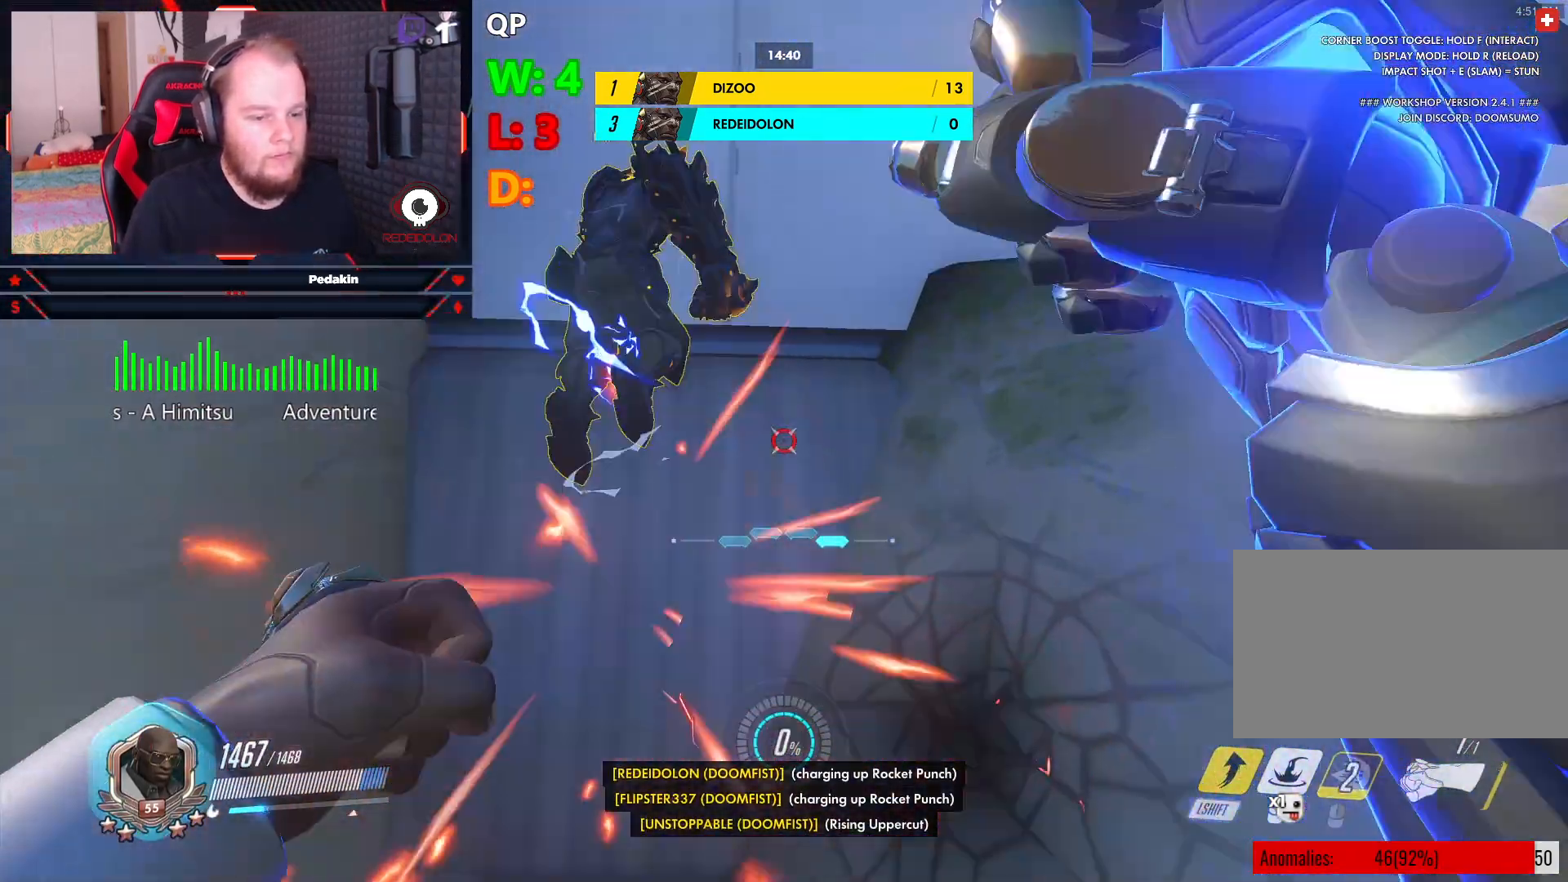
{"keys": ["w"], "mouse": [], "events": [[63, "shift", "up"]]}
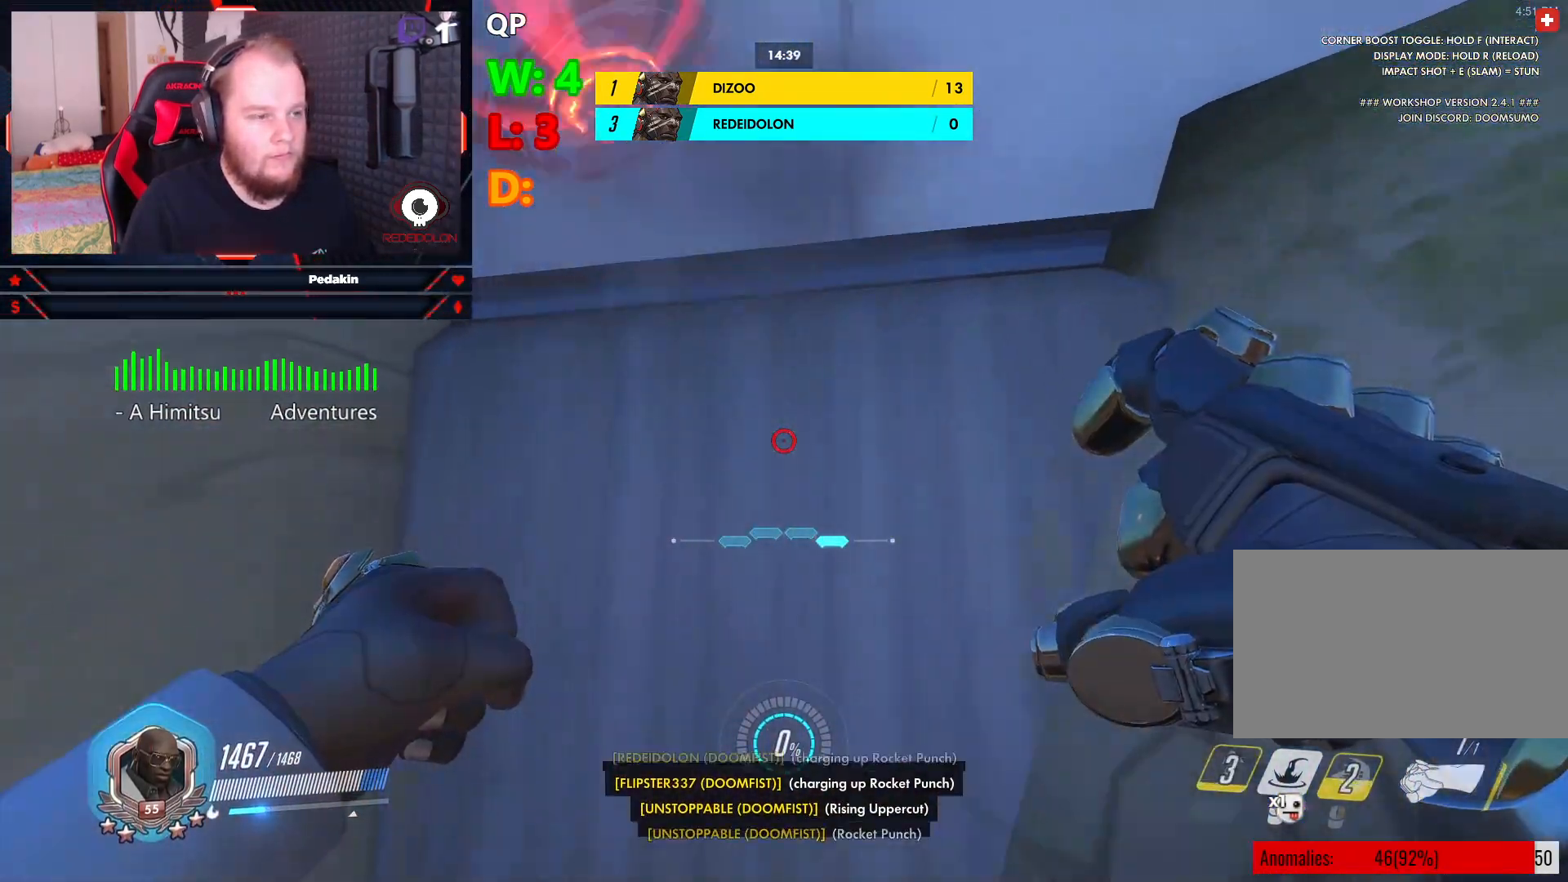
{"keys": ["d", "w"], "mouse": [], "events": [[500, "d", "down"]]}
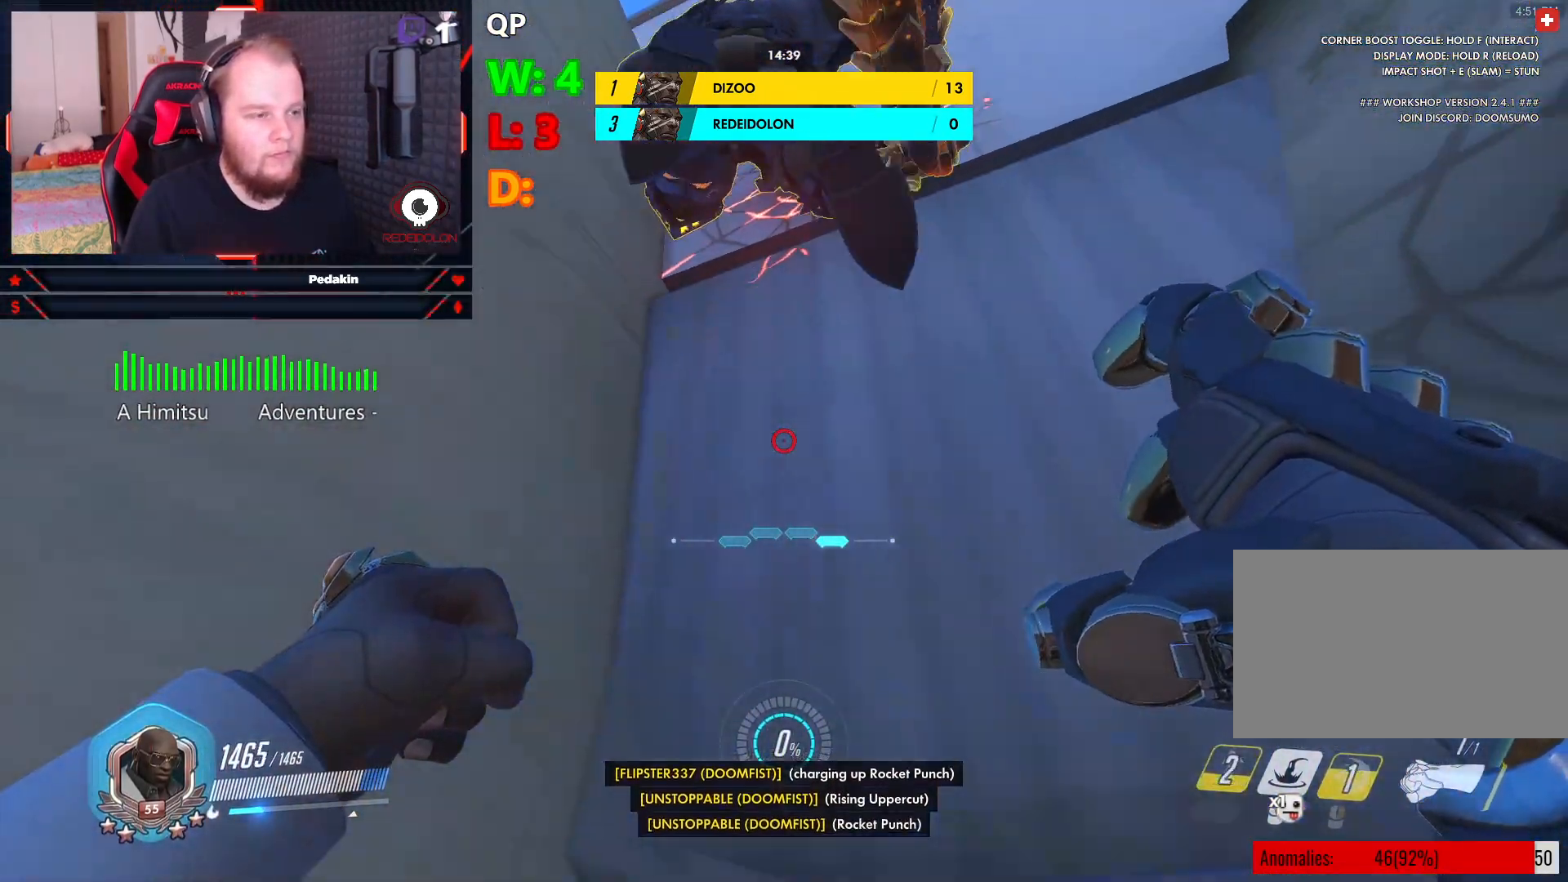
{"keys": ["d", "space", "w"], "mouse": [], "events": [[334, "d", "up"], [334, "mouse_left", "down"], [375, "space", "down"], [438, "d", "down"], [438, "mouse_left", "up"]]}
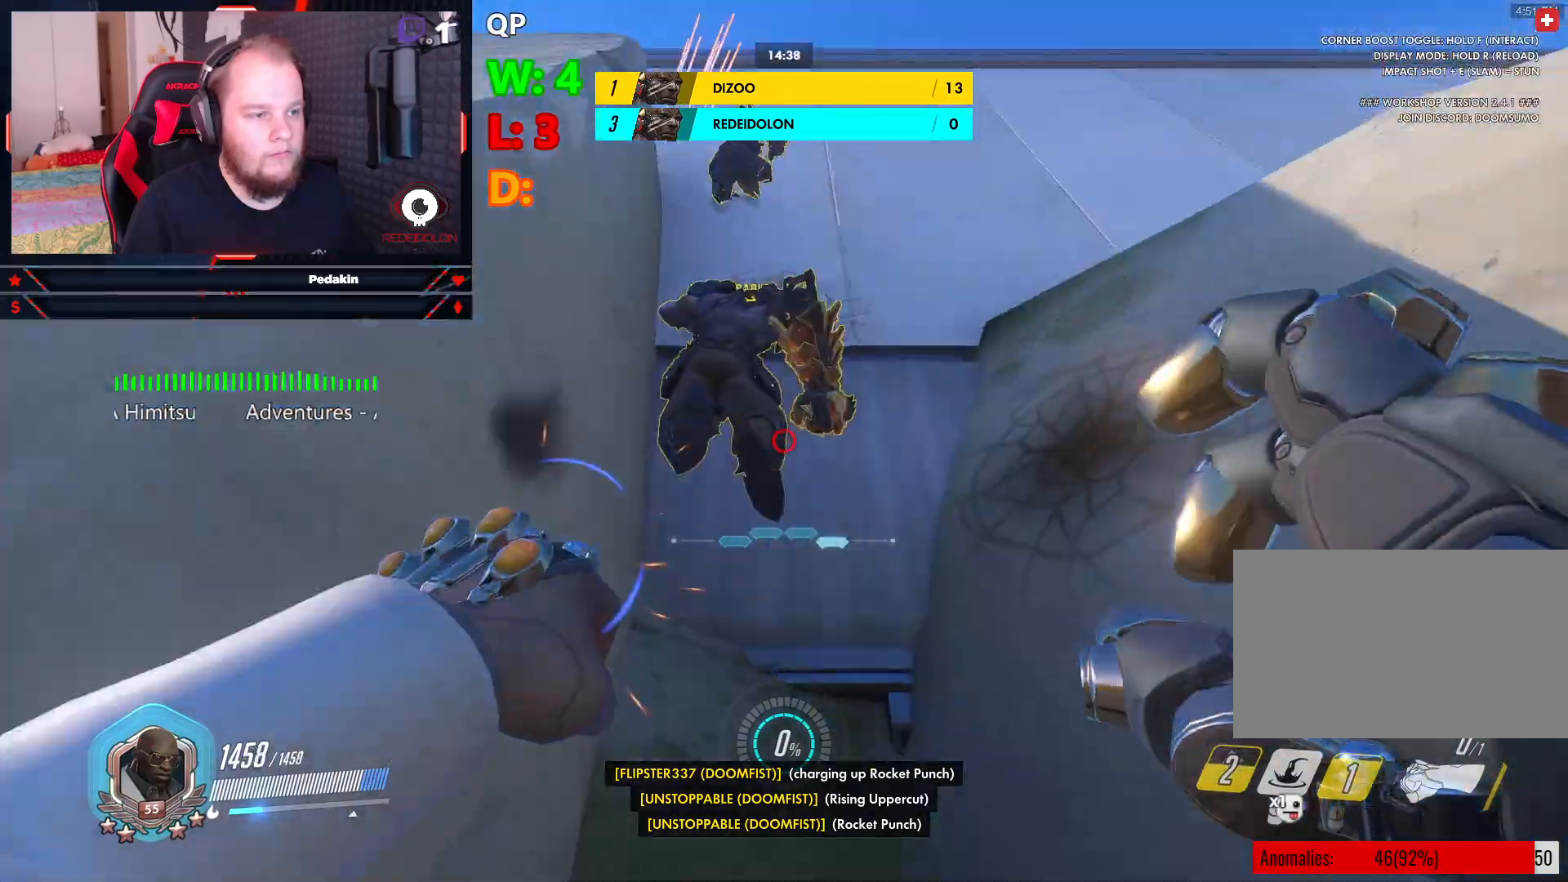
{"keys": ["shift", "w"], "mouse": ["right"], "events": [[21, "space", "up"], [63, "space", "down"], [167, "d", "up"], [167, "mouse_right", "down"], [167, "space", "up"], [292, "shift", "down"], [438, "shift", "up"], [479, "shift", "down"]]}
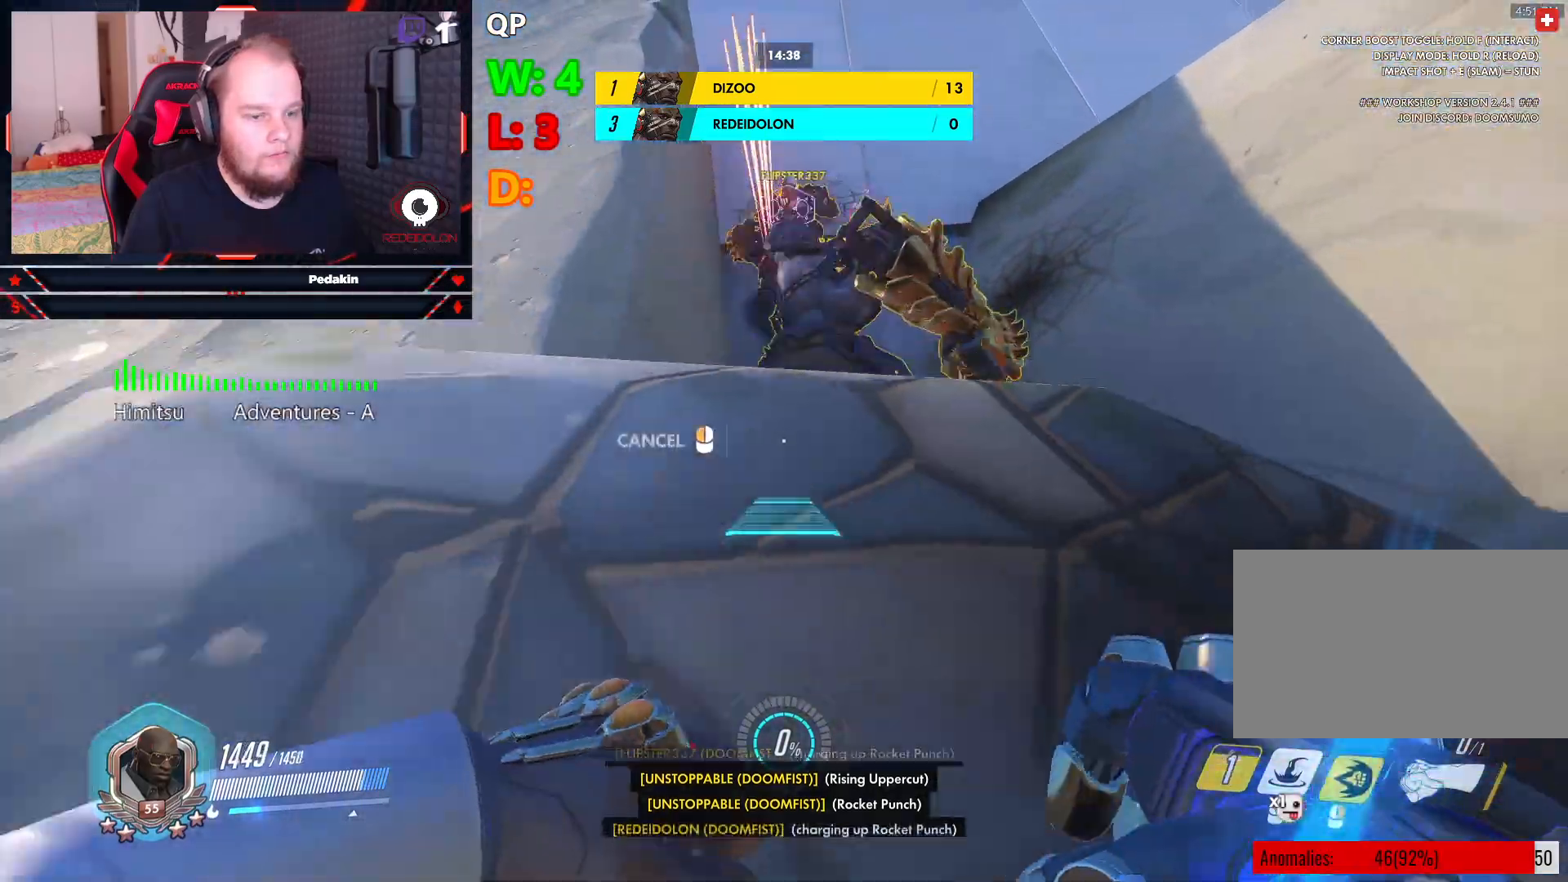
{"keys": ["w"], "mouse": [], "events": [[42, "mouse_right", "up"], [84, "shift", "up"], [125, "shift", "down"], [229, "shift", "up"], [271, "shift", "down"], [313, "mouse_right", "down"], [375, "shift", "up"], [417, "mouse_right", "up"], [417, "shift", "down"], [500, "shift", "up"]]}
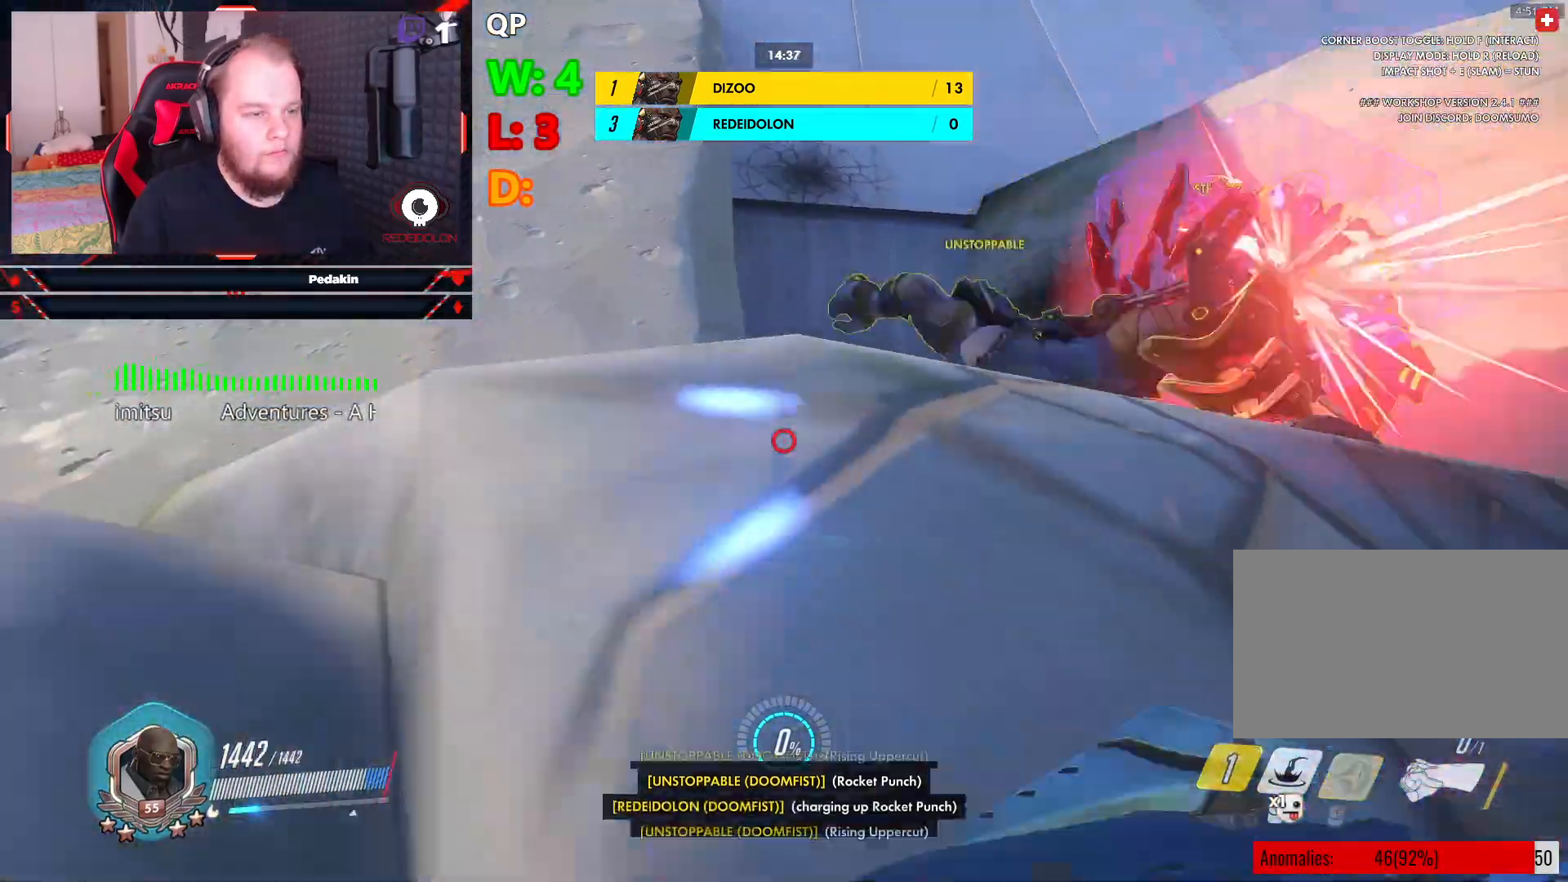
{"keys": ["shift", "space", "w"], "mouse": [], "events": [[104, "space", "down"], [250, "shift", "down"], [250, "space", "up"], [292, "space", "down"], [375, "space", "up"], [438, "shift", "up"], [479, "shift", "down"], [479, "space", "down"]]}
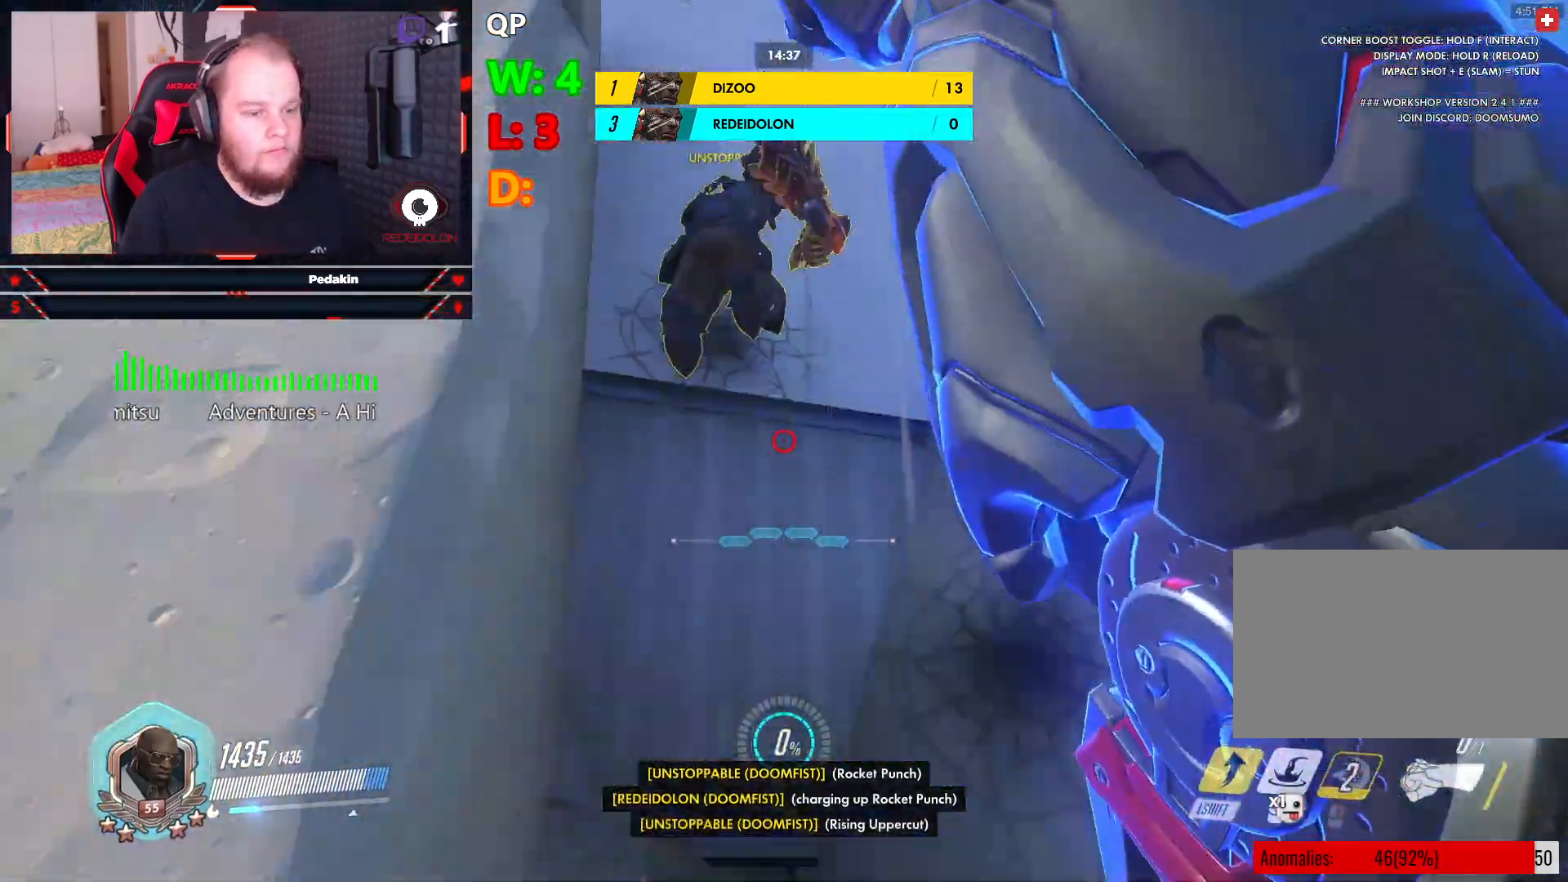
{"keys": ["w"], "mouse": [], "events": [[21, "space", "up"], [63, "shift", "up"], [125, "shift", "down"], [125, "space", "down"], [167, "space", "up"], [208, "shift", "up"], [208, "w", "up"], [250, "w", "down"]]}
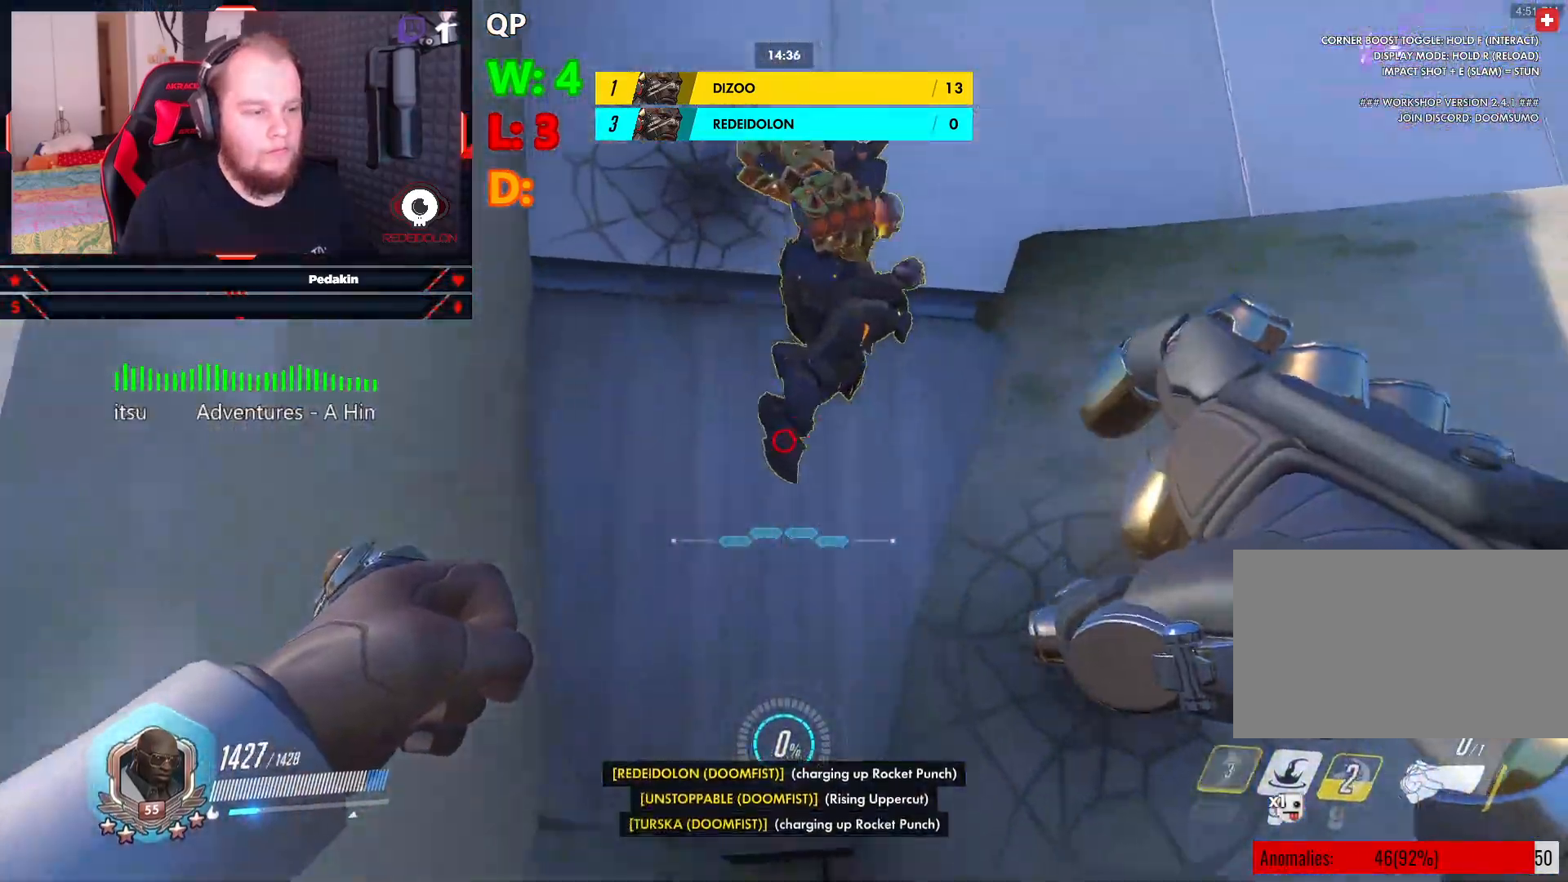
{"keys": ["a"], "mouse": [], "events": [[188, "a", "down"], [271, "mouse_left", "down"], [375, "mouse_left", "up"], [417, "space", "down"], [458, "w", "up"], [500, "space", "up"]]}
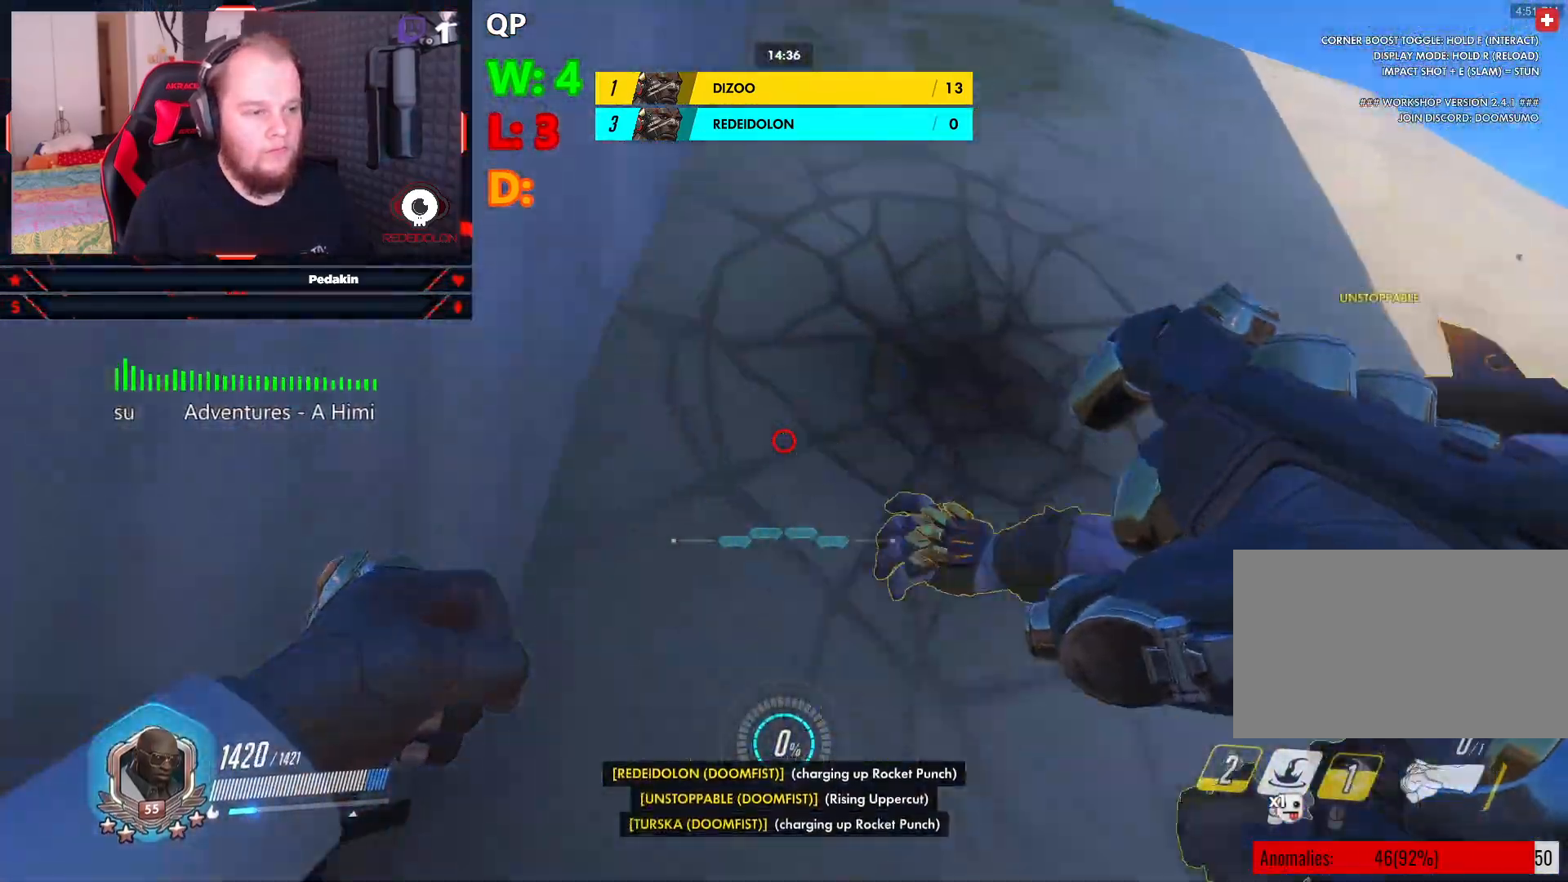
{"keys": ["a", "s"], "mouse": [], "events": [[104, "space", "down"], [188, "space", "up"], [250, "mouse_left", "down"], [250, "space", "down"], [334, "space", "up"], [375, "mouse_left", "up"], [375, "s", "down"], [375, "space", "down"], [479, "space", "up"]]}
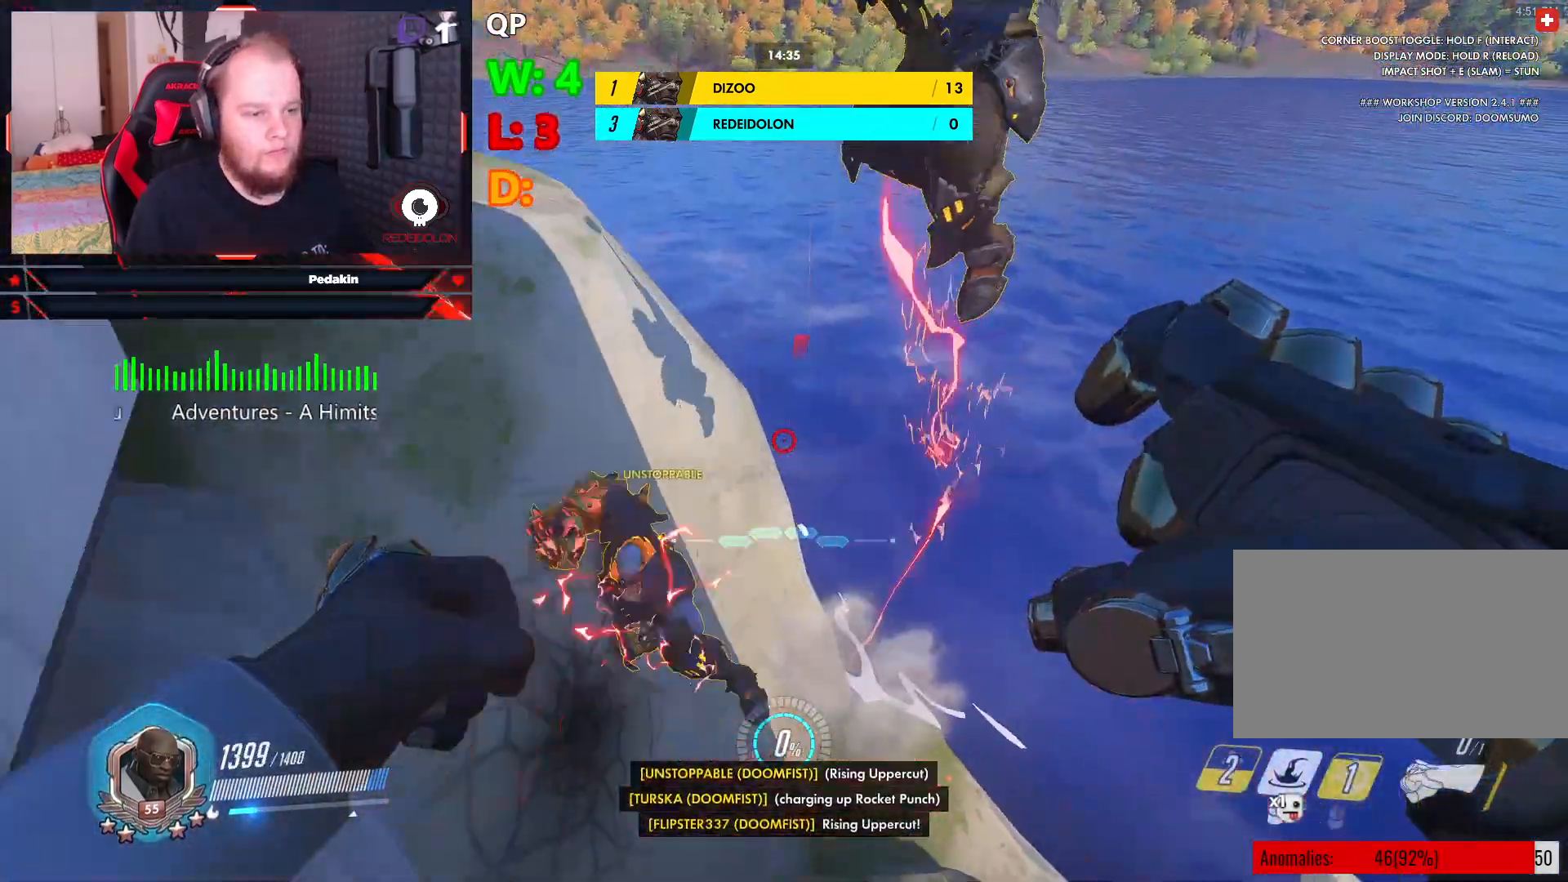
{"keys": ["a", "s"], "mouse": [], "events": [[21, "space", "down"], [125, "space", "up"], [167, "space", "down"], [250, "space", "up"], [354, "space", "down"], [438, "space", "up"]]}
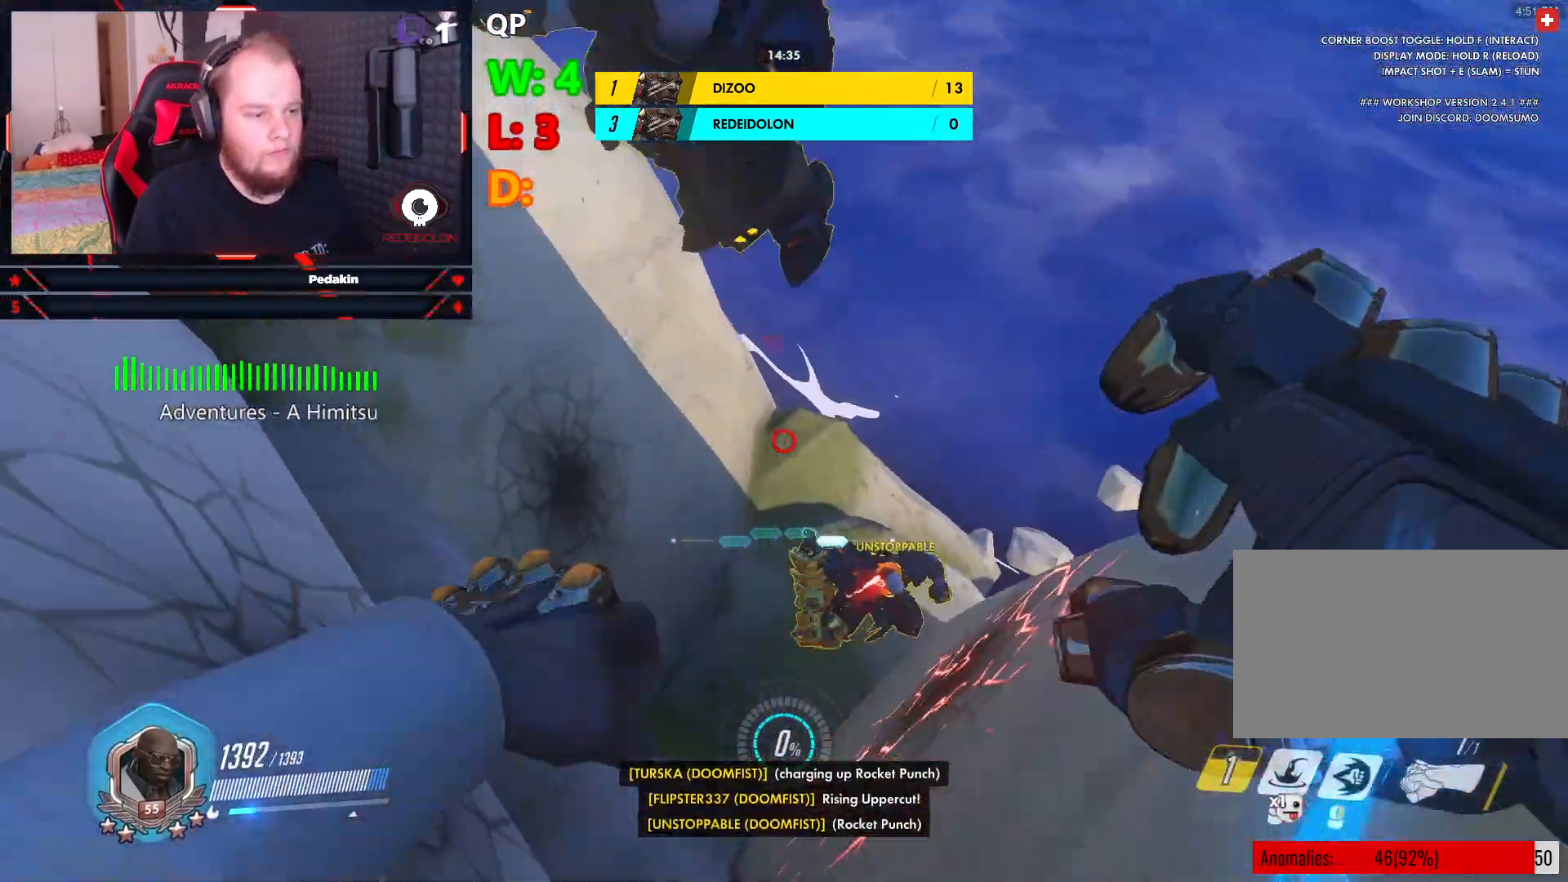
{"keys": ["a"], "mouse": [], "events": [[42, "space", "down"], [84, "mouse_right", "down"], [188, "space", "up"], [417, "s", "up"], [458, "mouse_right", "up"]]}